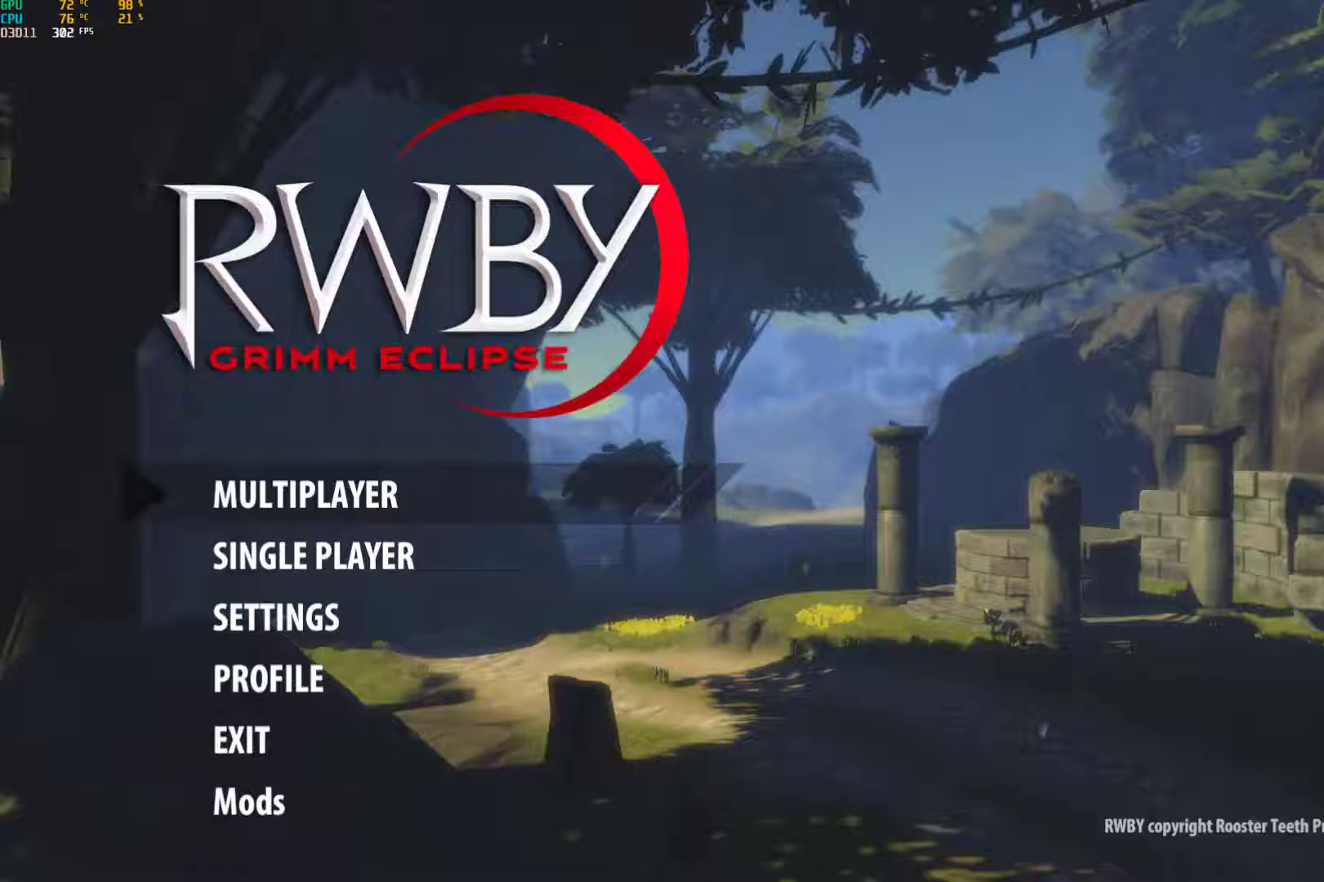
Gameplay with a controller (Xbox layout); each line is a JSON object with the inputs held at the frame after it (dt_ms = milliseconds from this image to that frame). "events" lists button and stick changes between this image and that frame as [ms after this image, input, new state], when the widget could be followed in between. Not read: R3.
{"dt_ms": 500, "buttons": [], "left_stick": "center", "right_stick": "center", "events": []}
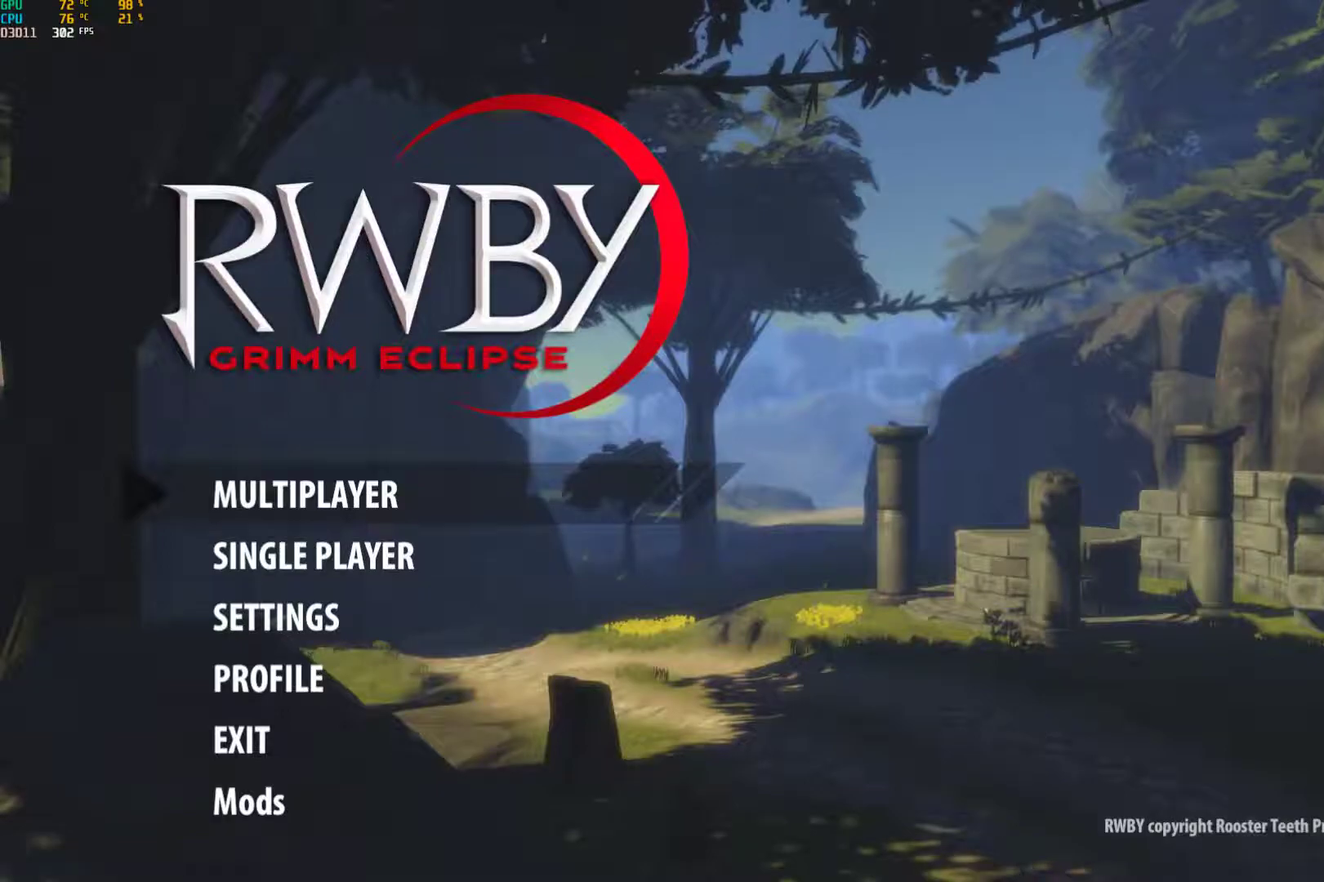
{"dt_ms": 500, "buttons": [], "left_stick": "center", "right_stick": "center", "events": []}
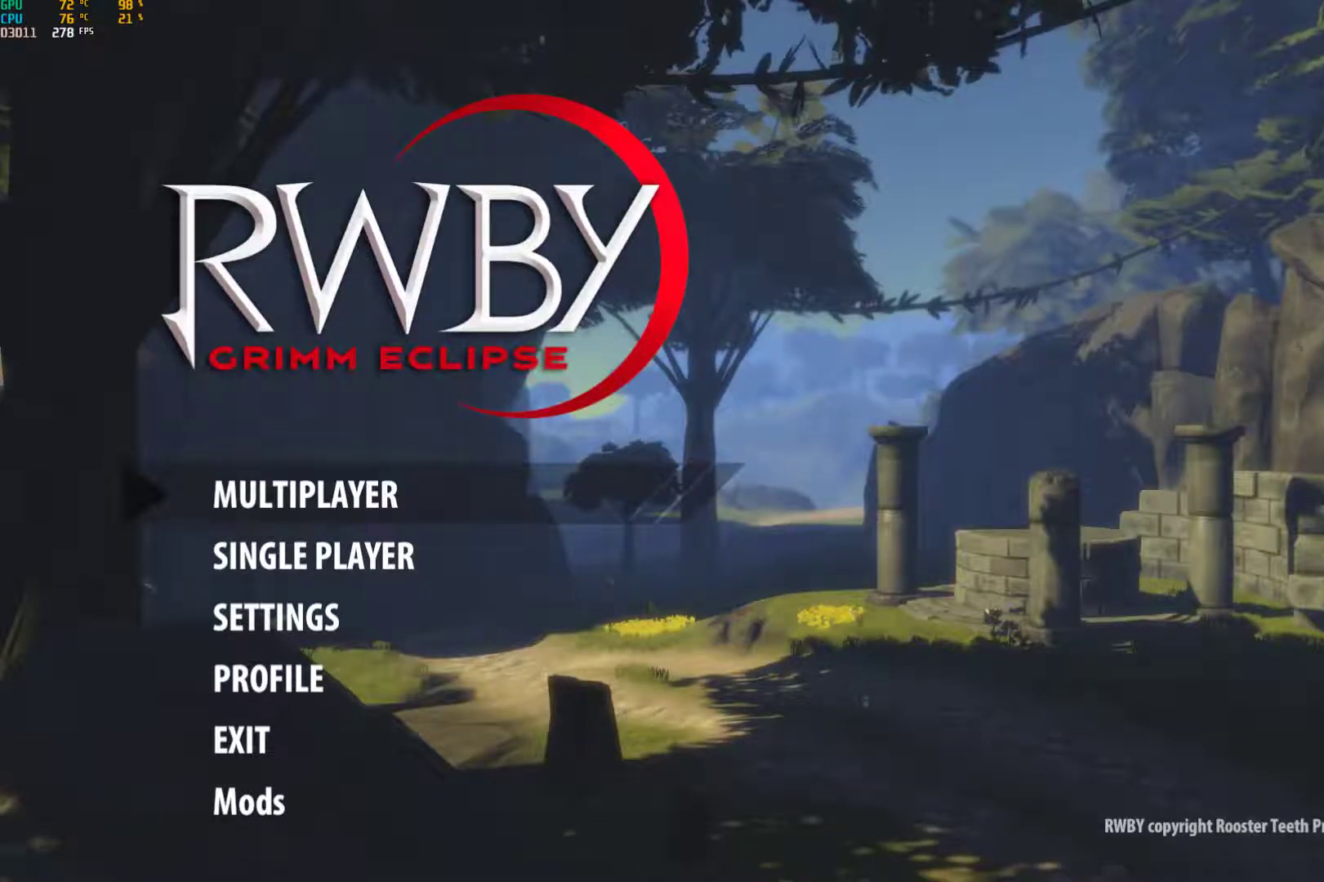
{"dt_ms": 500, "buttons": [], "left_stick": "center", "right_stick": "center", "events": []}
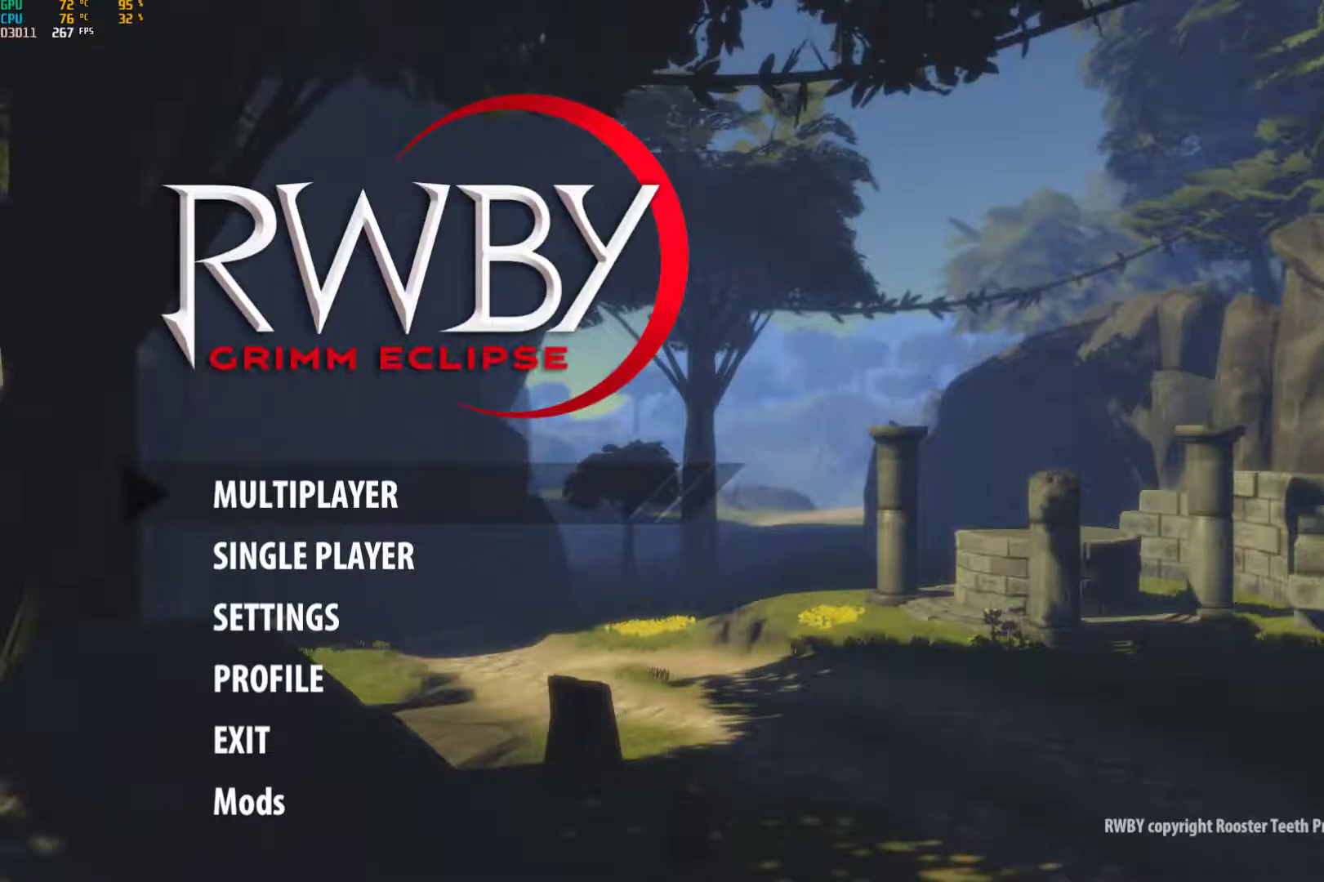
{"dt_ms": 500, "buttons": ["A"], "left_stick": "center", "right_stick": "center", "events": [[83, "DPAD_DOWN", "down"], [183, "DPAD_DOWN", "up"], [283, "A", "down"]]}
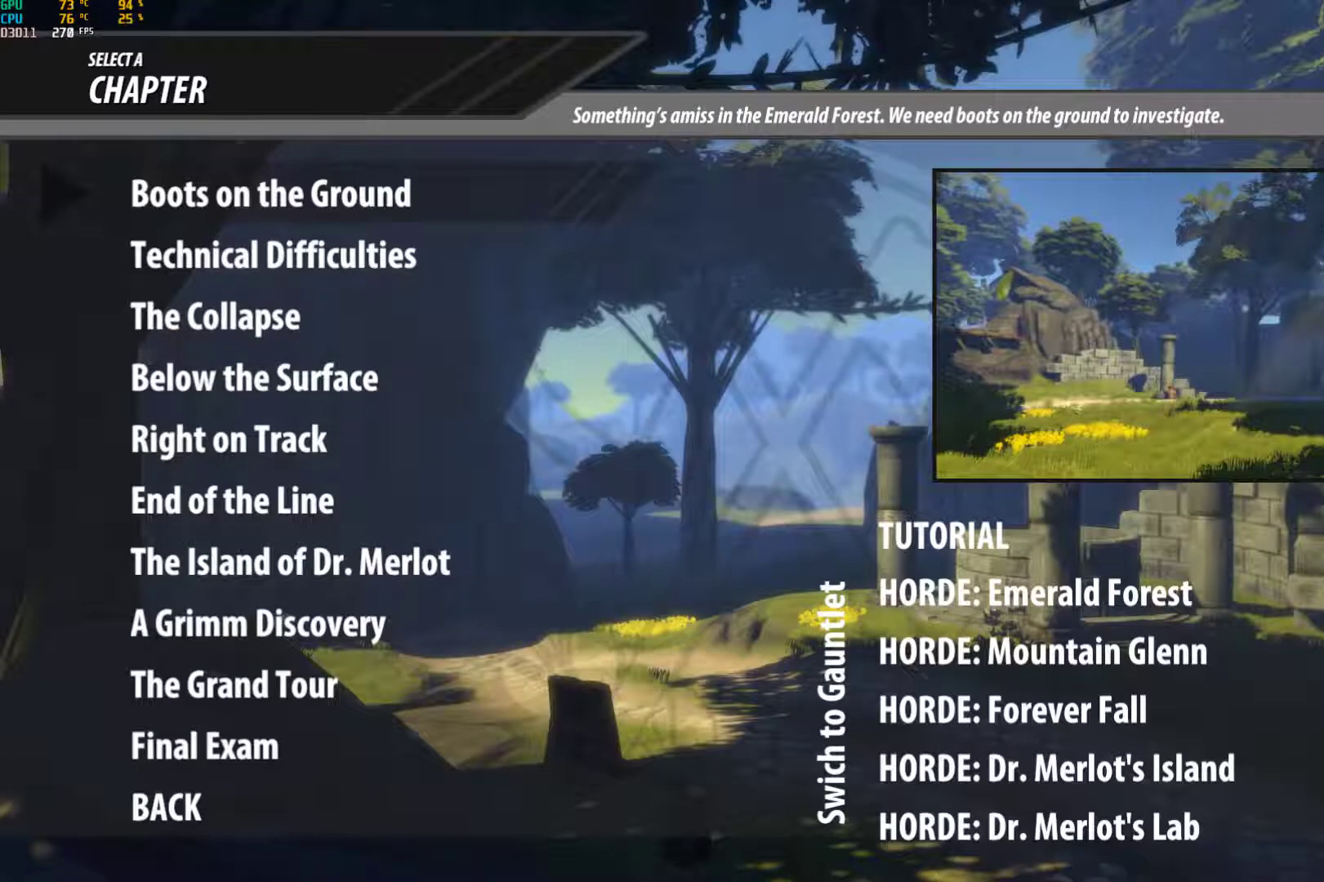
{"dt_ms": 500, "buttons": ["DPAD_DOWN"], "left_stick": "center", "right_stick": "center", "events": [[50, "A", "up"], [50, "DPAD_RIGHT", "down"], [100, "DPAD_RIGHT", "up"], [500, "DPAD_DOWN", "down"]]}
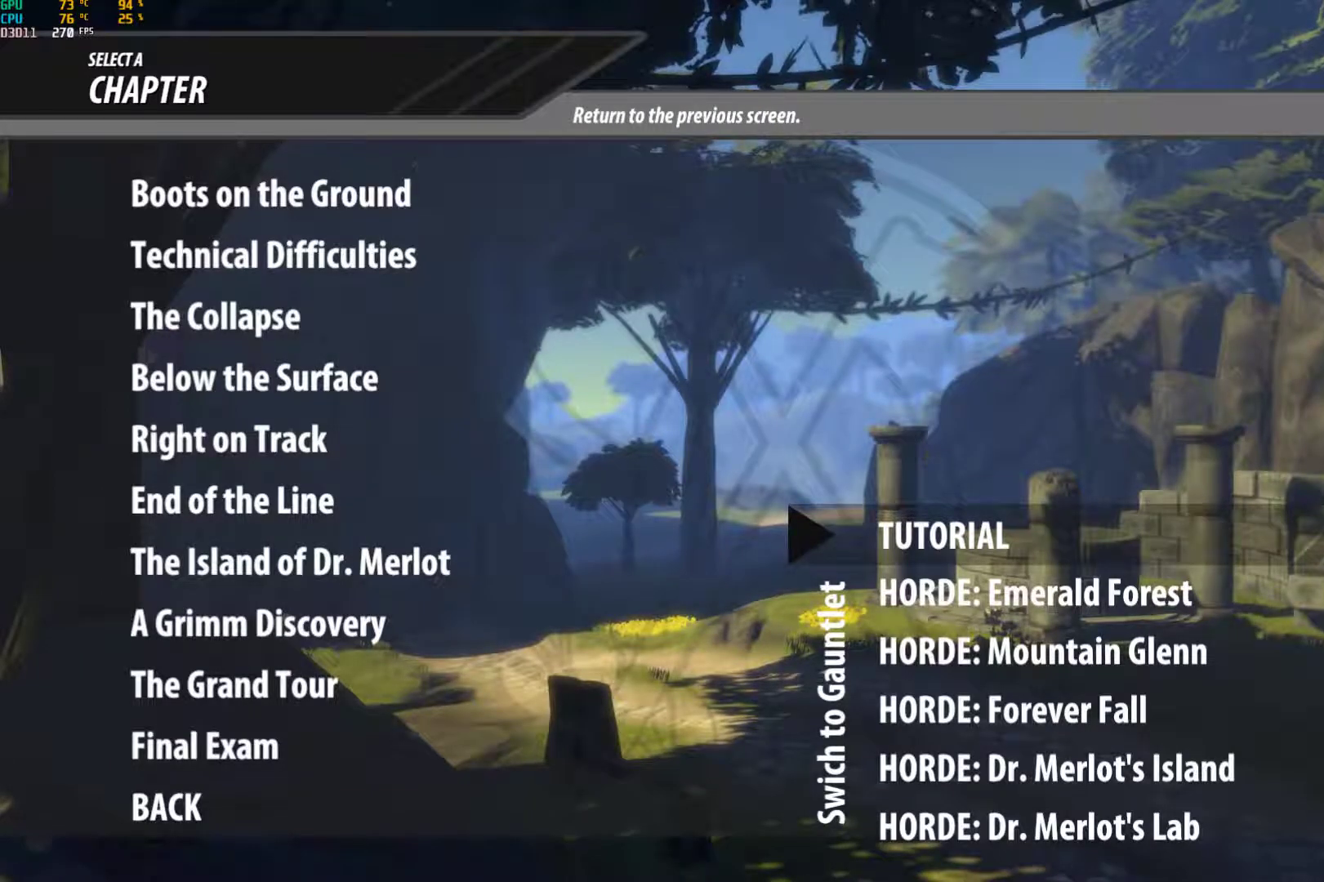
{"dt_ms": 500, "buttons": ["DPAD_DOWN"], "left_stick": "center", "right_stick": "center", "events": [[83, "DPAD_DOWN", "up"], [150, "DPAD_DOWN", "down"], [300, "DPAD_DOWN", "up"], [350, "DPAD_DOWN", "down"], [400, "DPAD_DOWN", "up"], [500, "DPAD_DOWN", "down"]]}
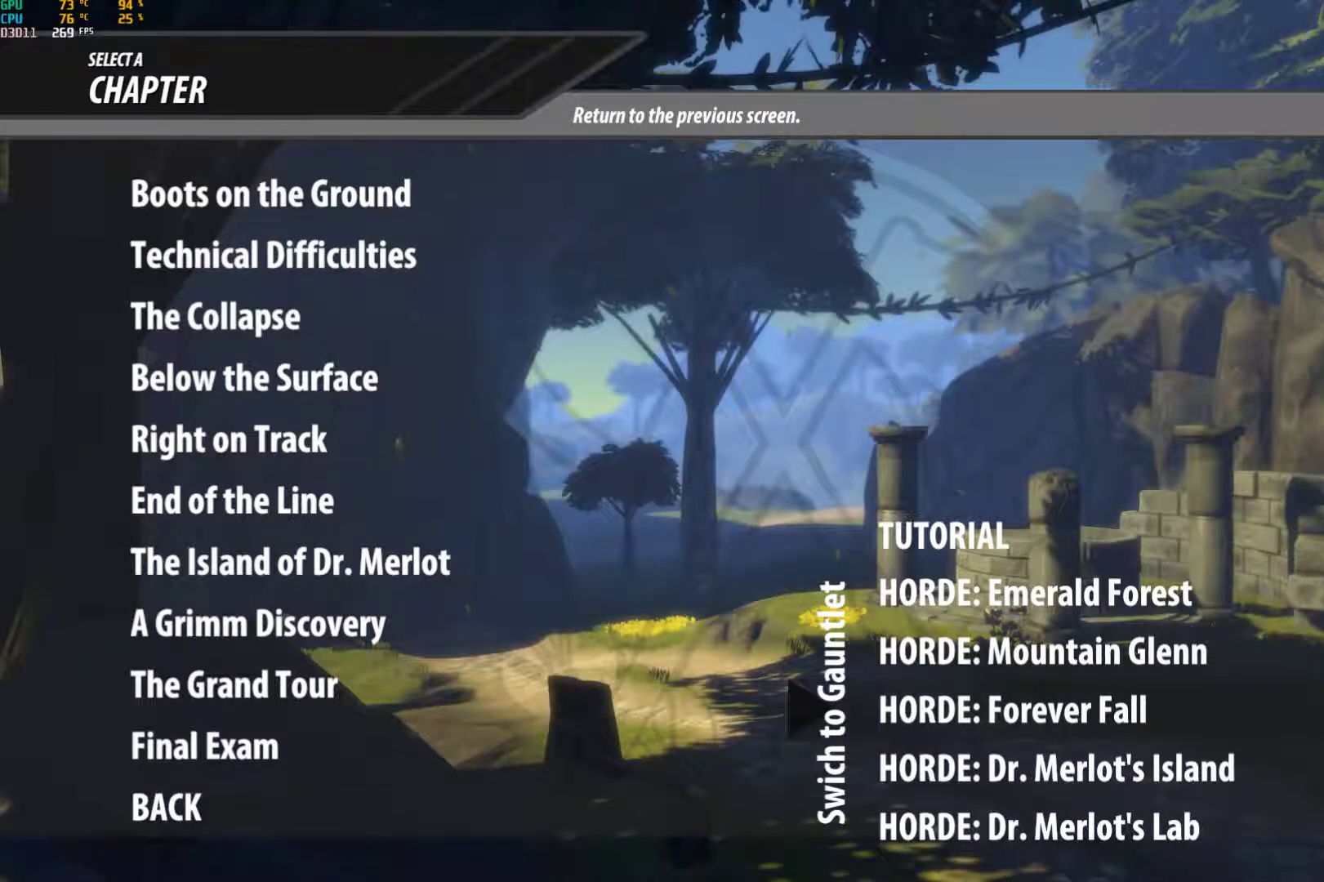
{"dt_ms": 500, "buttons": [], "left_stick": "center", "right_stick": "center", "events": [[50, "DPAD_DOWN", "up"], [383, "A", "down"], [500, "A", "up"]]}
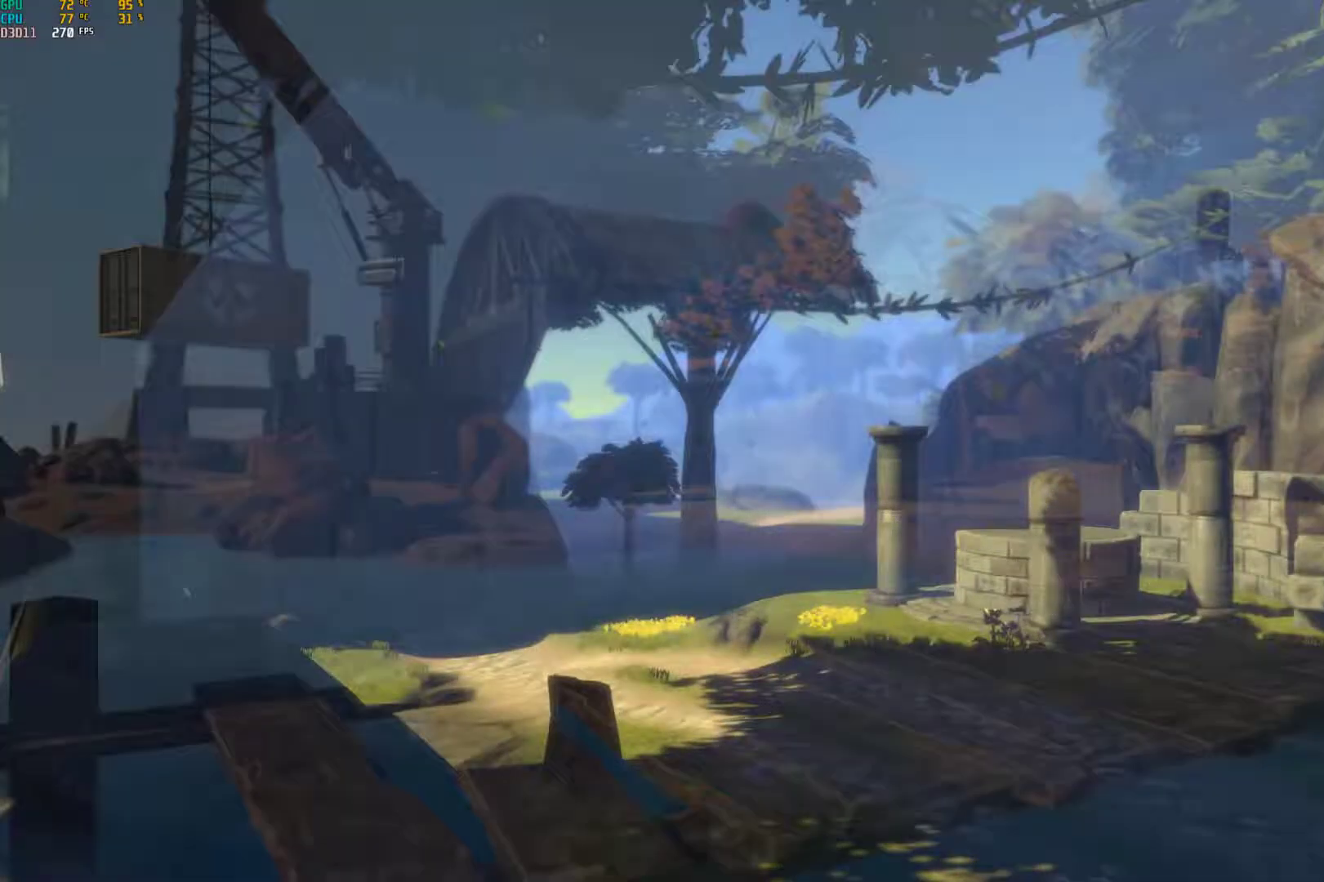
{"dt_ms": 500, "buttons": [], "left_stick": "center", "right_stick": "center", "events": []}
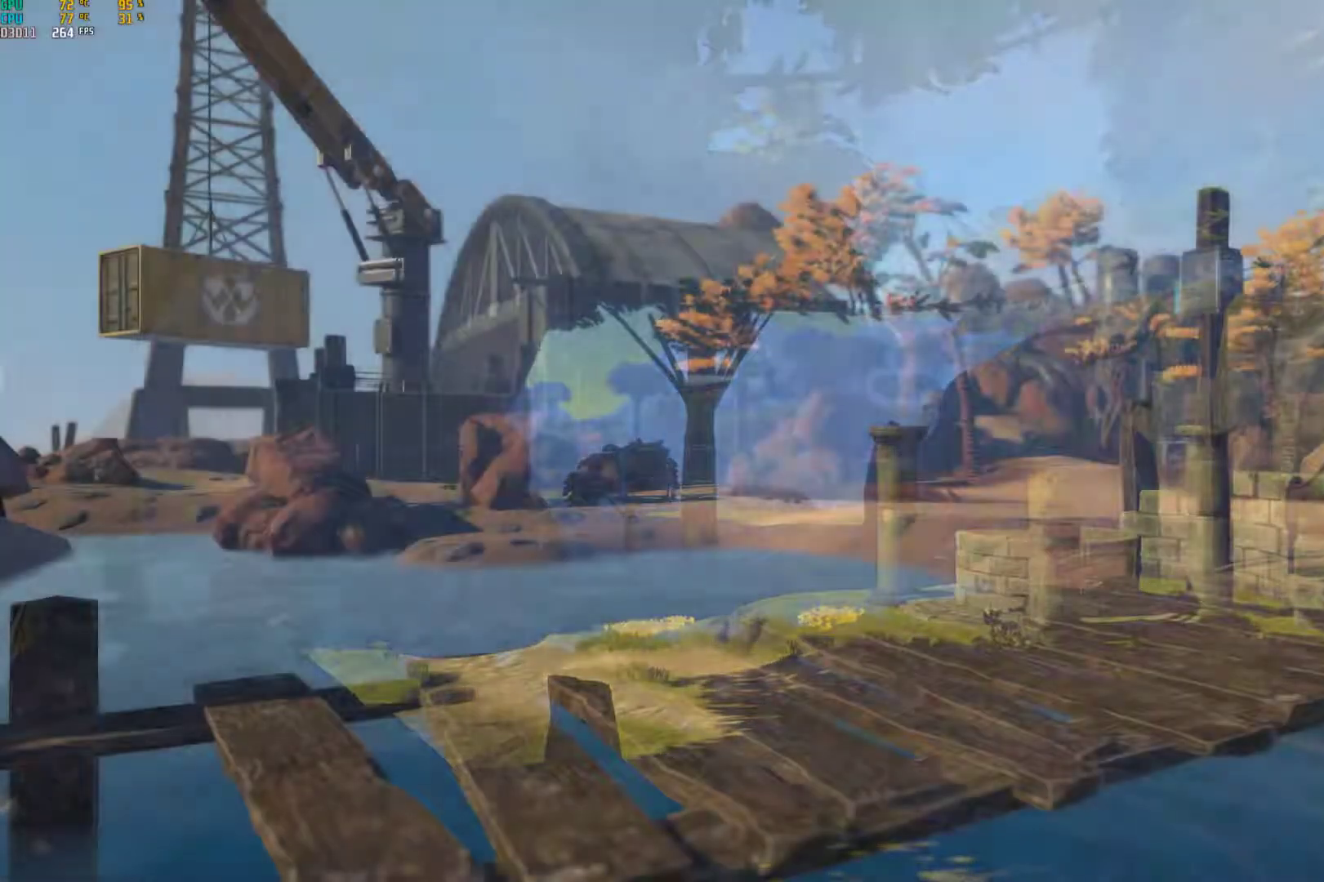
{"dt_ms": 500, "buttons": [], "left_stick": "center", "right_stick": "center", "events": []}
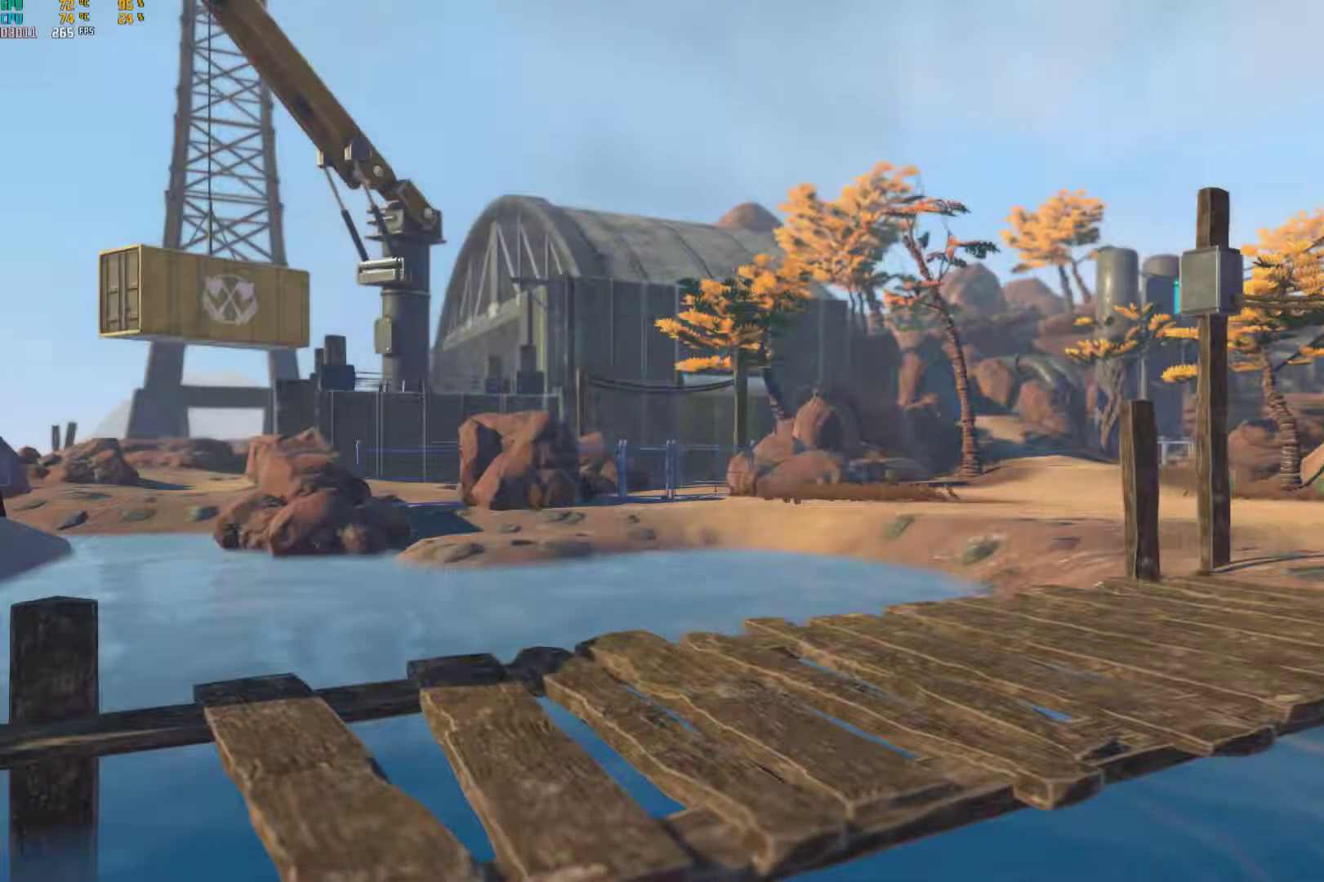
{"dt_ms": 500, "buttons": [], "left_stick": "center", "right_stick": "center", "events": []}
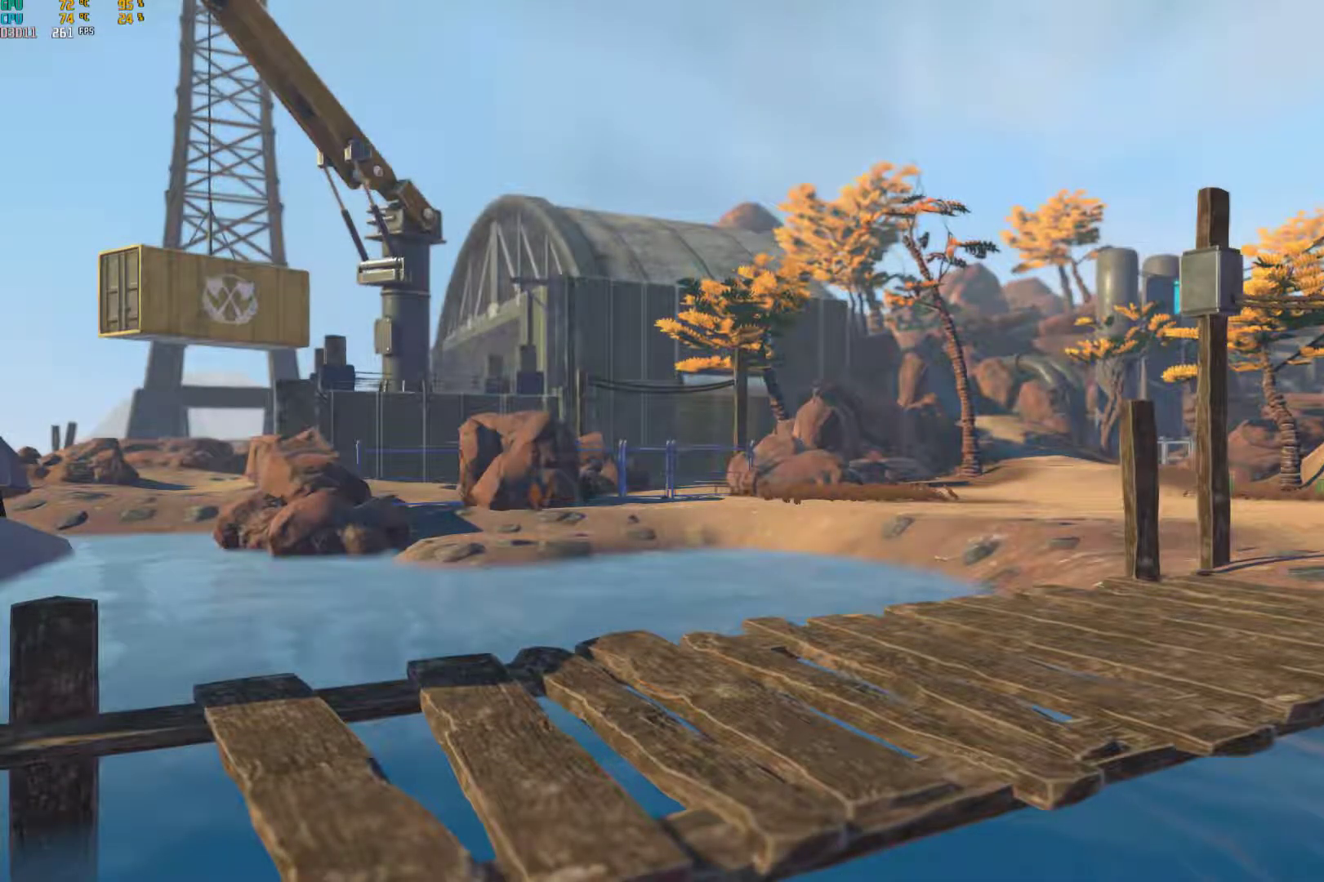
{"dt_ms": 500, "buttons": [], "left_stick": "center", "right_stick": "center", "events": []}
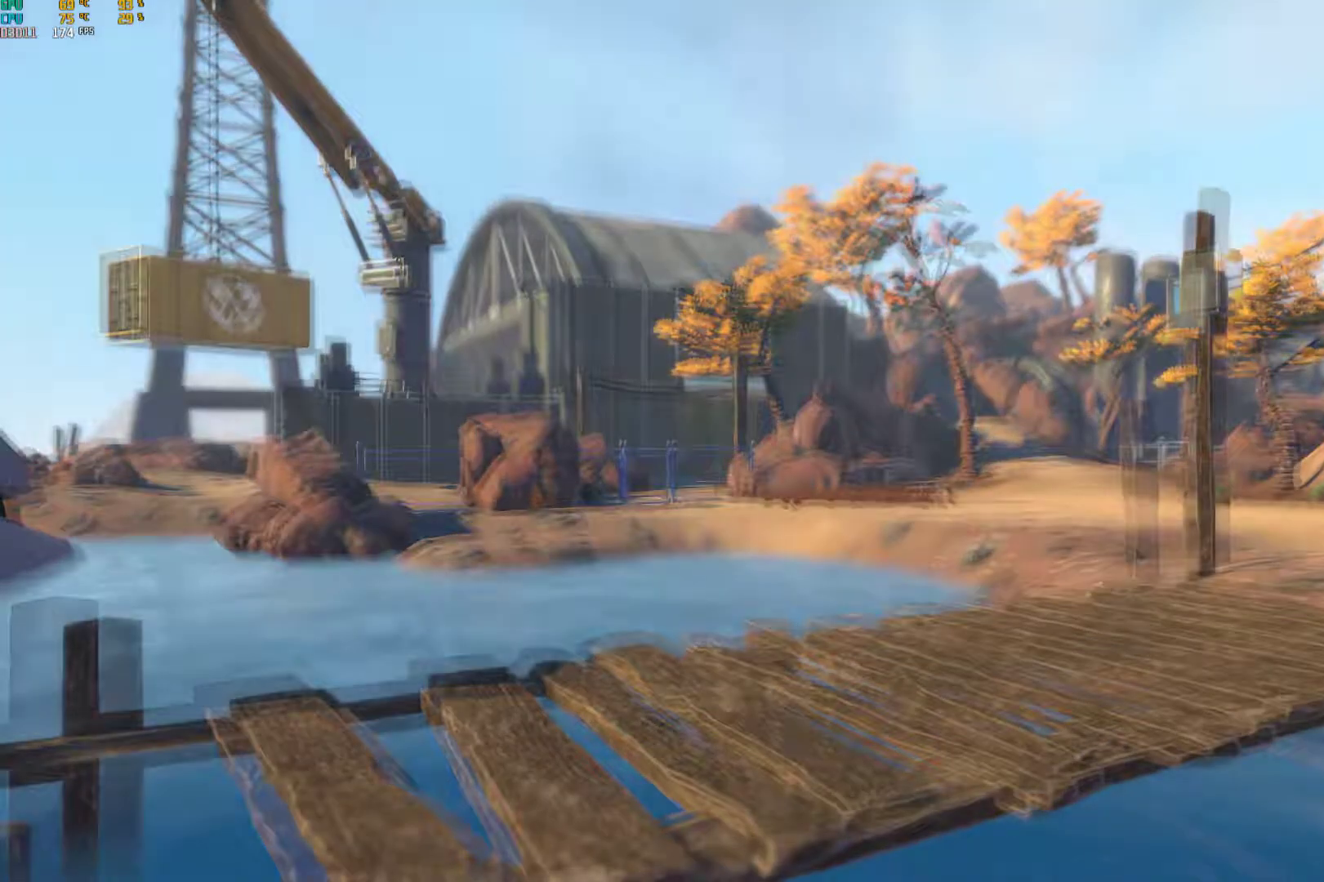
{"dt_ms": 500, "buttons": [], "left_stick": "center", "right_stick": "center", "events": []}
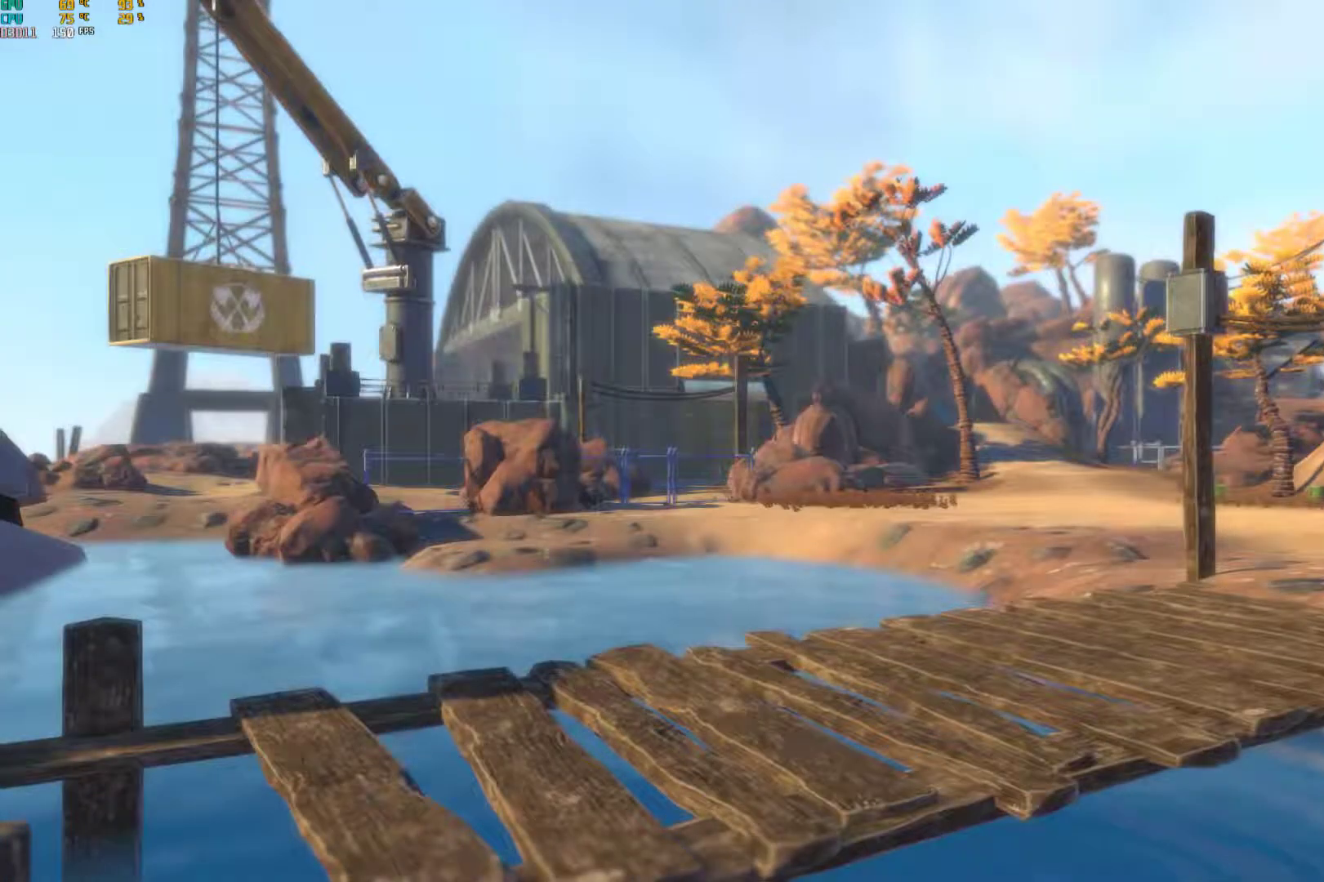
{"dt_ms": 500, "buttons": ["DPAD_DOWN"], "left_stick": "center", "right_stick": "center", "events": [[467, "DPAD_DOWN", "down"]]}
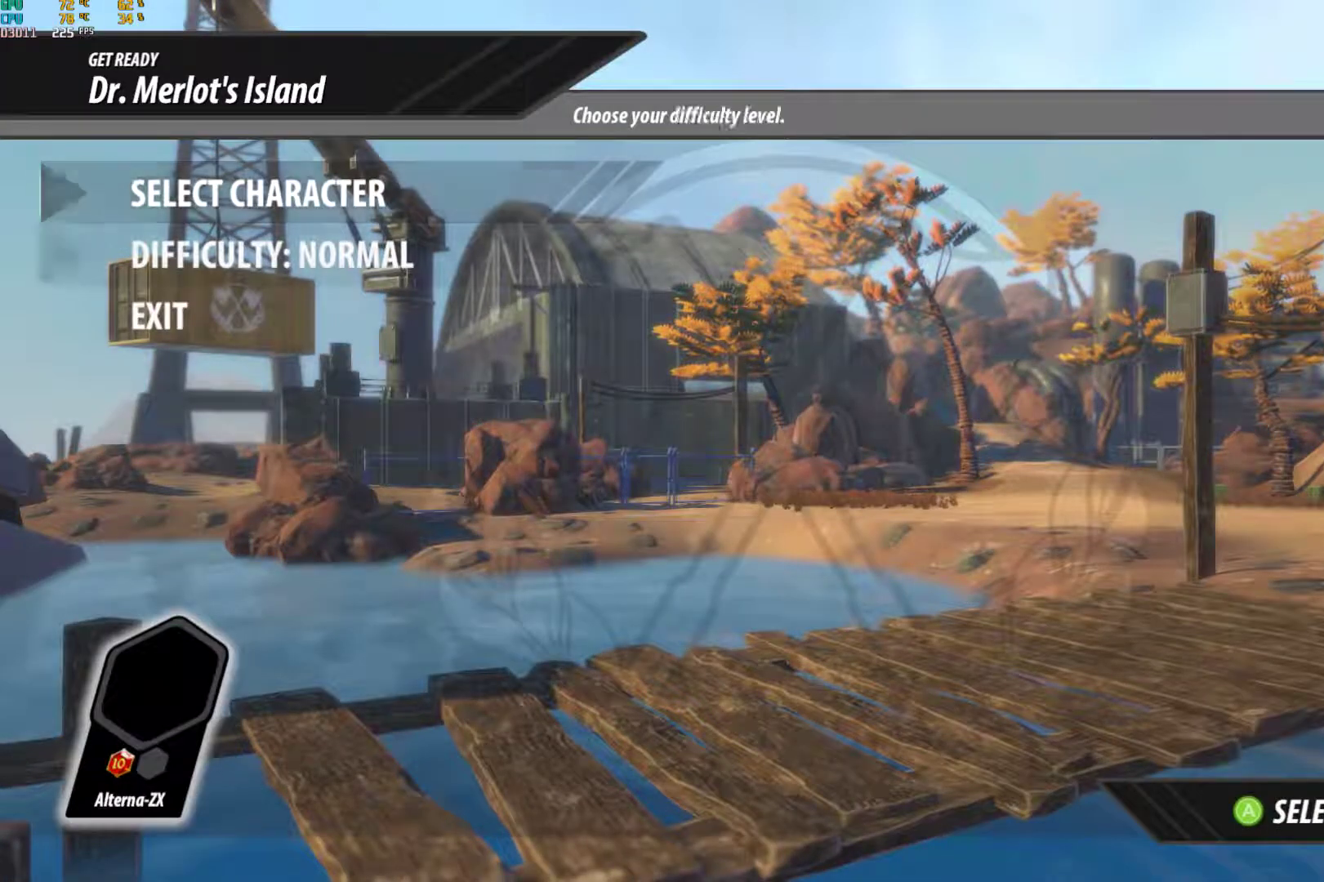
{"dt_ms": 500, "buttons": [], "left_stick": "center", "right_stick": "center", "events": [[50, "DPAD_DOWN", "up"], [83, "A", "down"], [183, "A", "up"], [217, "DPAD_DOWN", "down"], [300, "DPAD_DOWN", "up"], [367, "DPAD_DOWN", "down"], [450, "DPAD_DOWN", "up"]]}
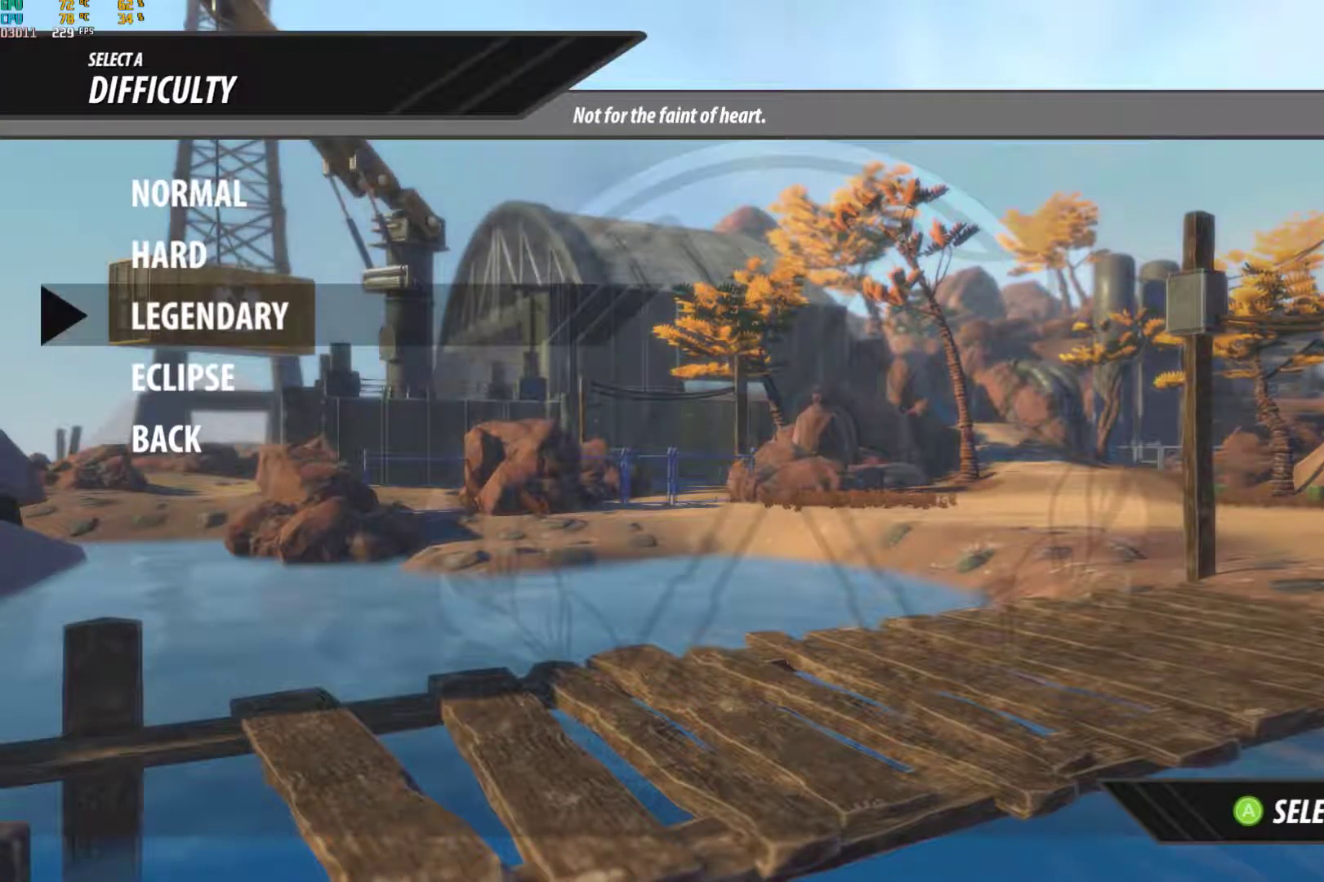
{"dt_ms": 500, "buttons": [], "left_stick": "center", "right_stick": "center", "events": [[17, "DPAD_DOWN", "down"], [100, "DPAD_DOWN", "up"], [133, "A", "down"], [250, "A", "up"], [317, "DPAD_UP", "down"], [400, "DPAD_UP", "up"], [417, "A", "down"], [500, "A", "up"]]}
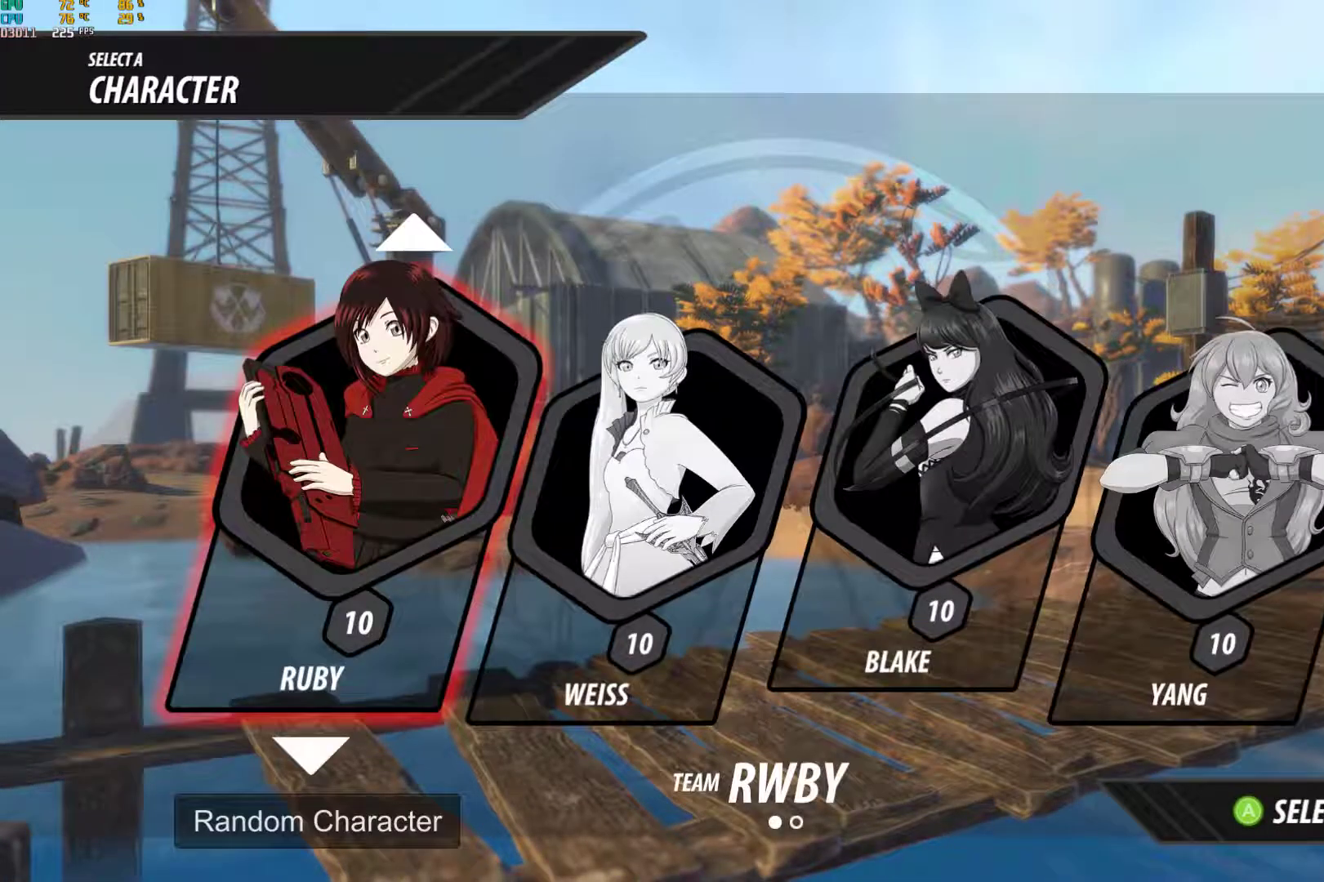
{"dt_ms": 500, "buttons": [], "left_stick": "center", "right_stick": "center", "events": [[17, "DPAD_RIGHT", "down"], [83, "DPAD_RIGHT", "up"], [167, "DPAD_RIGHT", "down"], [250, "DPAD_RIGHT", "up"], [333, "DPAD_RIGHT", "down"], [400, "DPAD_RIGHT", "up"]]}
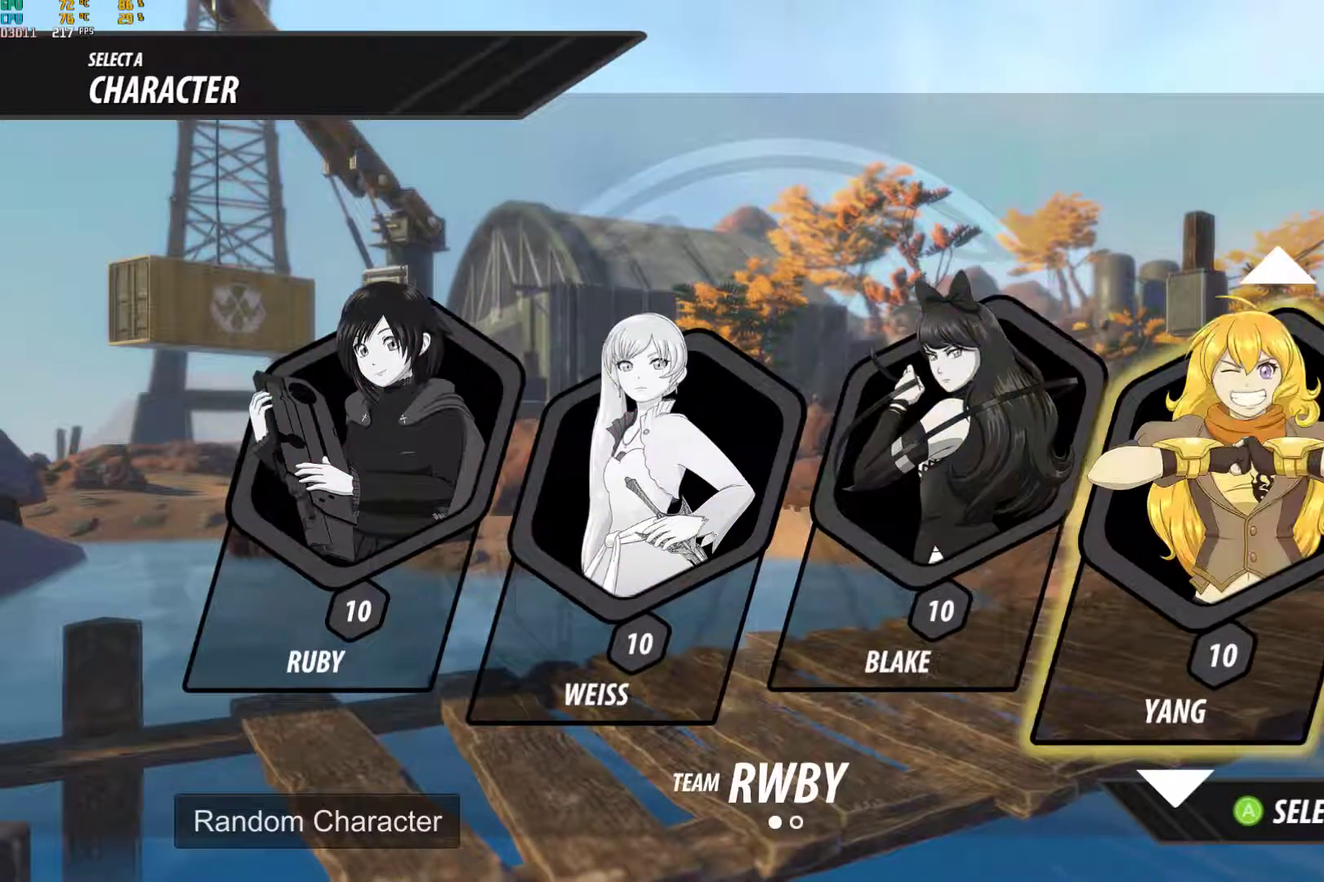
{"dt_ms": 500, "buttons": ["A"], "left_stick": "center", "right_stick": "center", "events": [[17, "DPAD_DOWN", "down"], [117, "DPAD_DOWN", "up"], [233, "DPAD_DOWN", "down"], [333, "DPAD_DOWN", "up"], [500, "A", "down"]]}
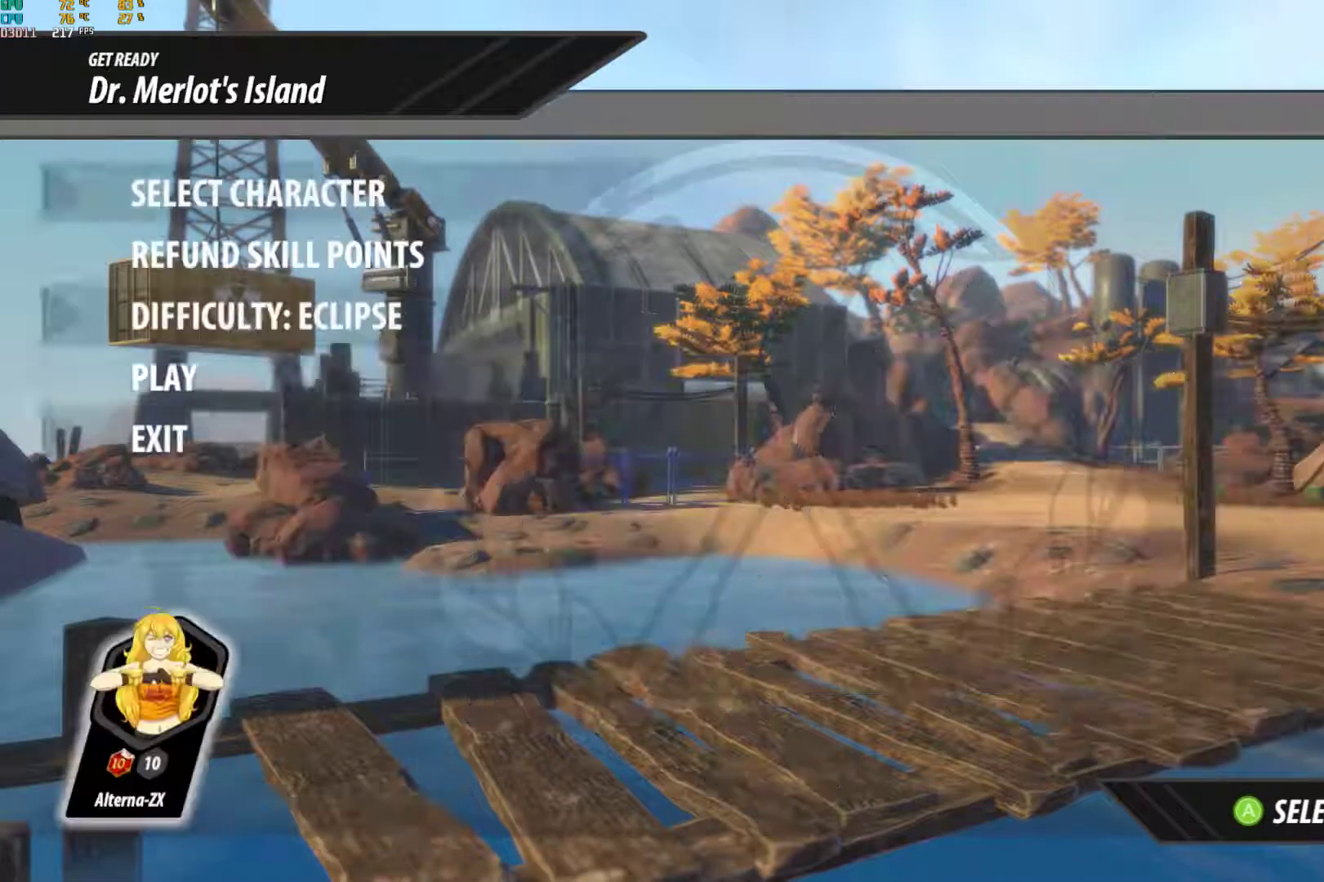
{"dt_ms": 500, "buttons": [], "left_stick": "center", "right_stick": "center", "events": [[133, "A", "up"]]}
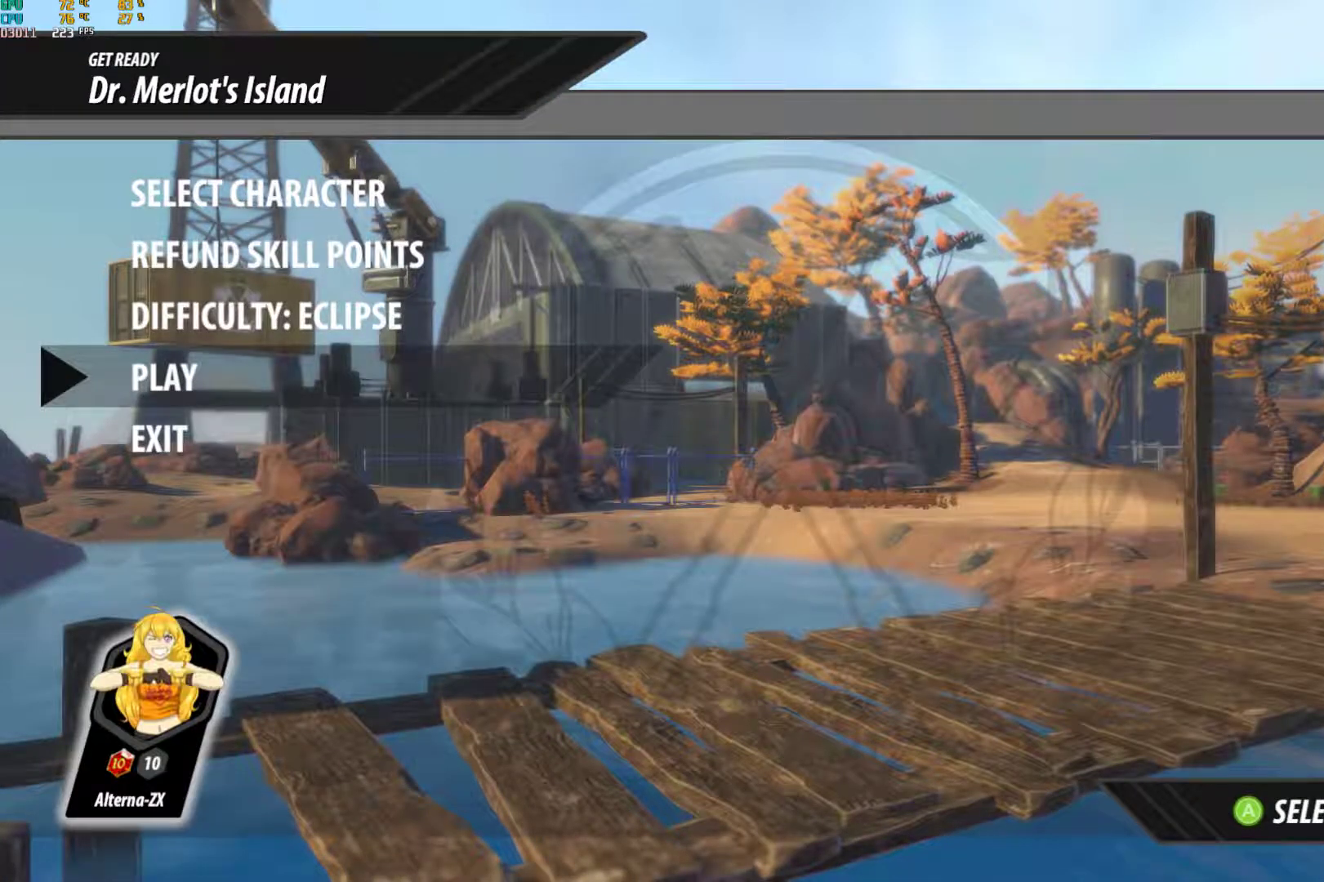
{"dt_ms": 500, "buttons": [], "left_stick": "center", "right_stick": "center", "events": []}
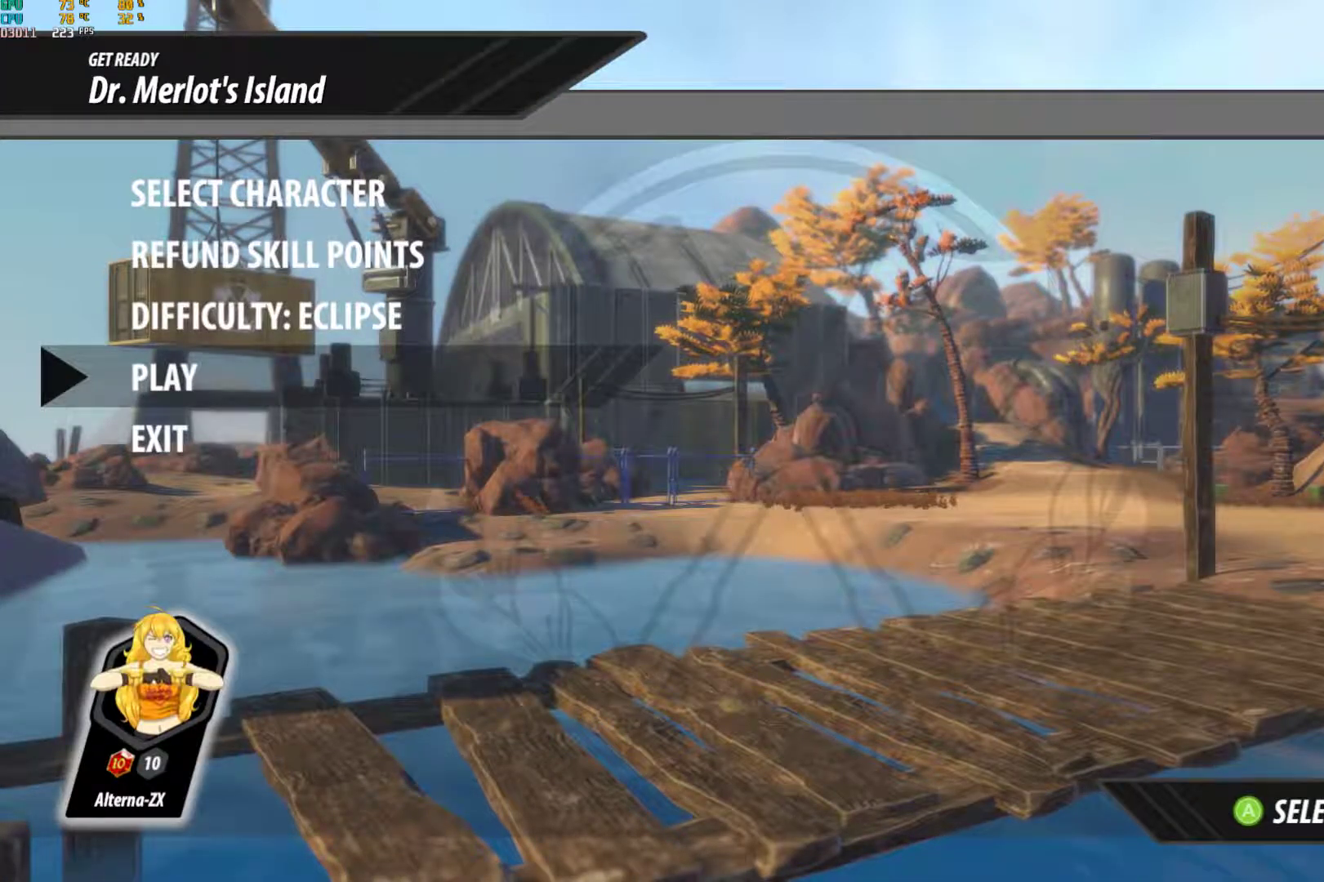
{"dt_ms": 500, "buttons": [], "left_stick": "center", "right_stick": "center", "events": []}
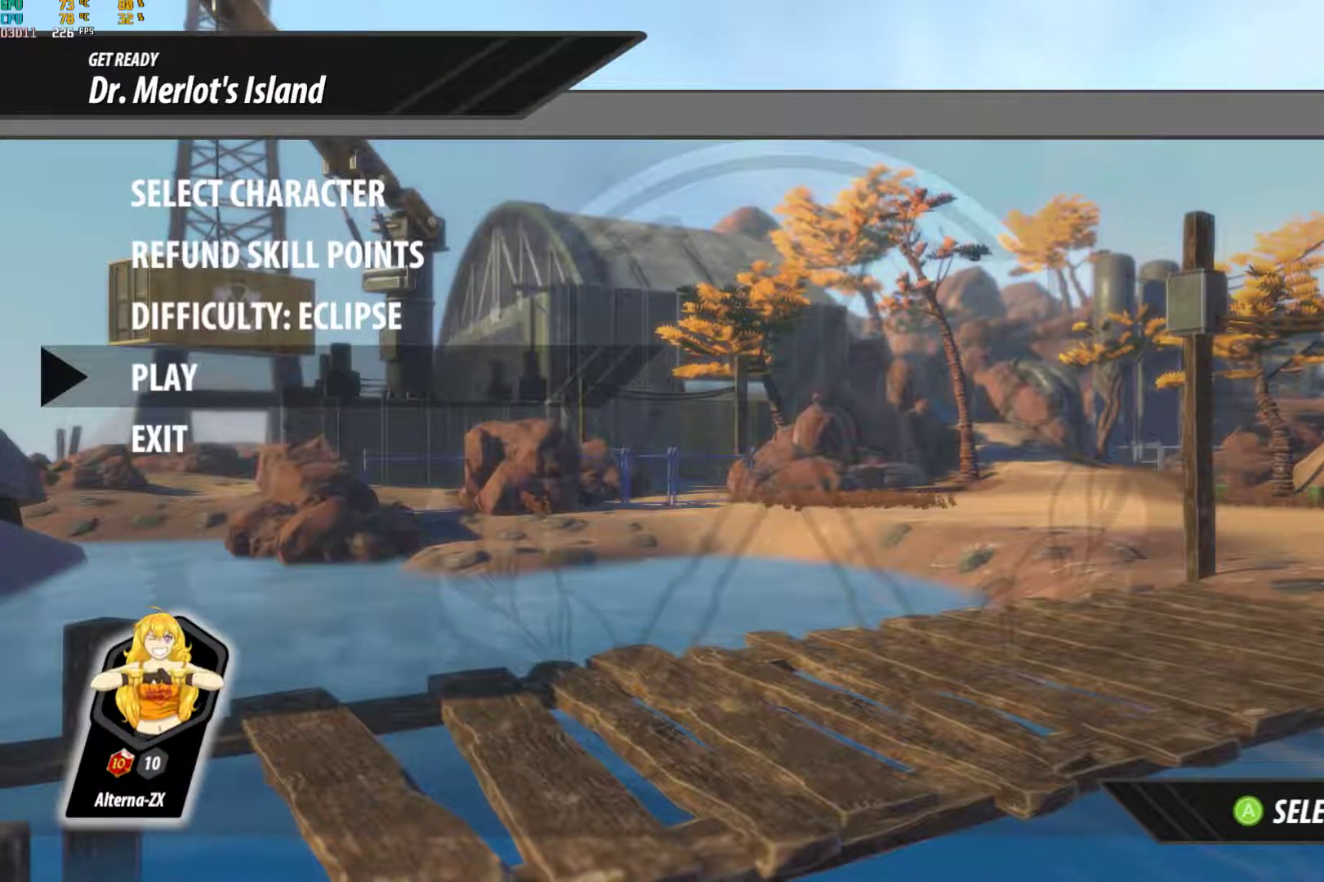
{"dt_ms": 500, "buttons": [], "left_stick": "center", "right_stick": "center", "events": [[383, "A", "down"], [483, "A", "up"]]}
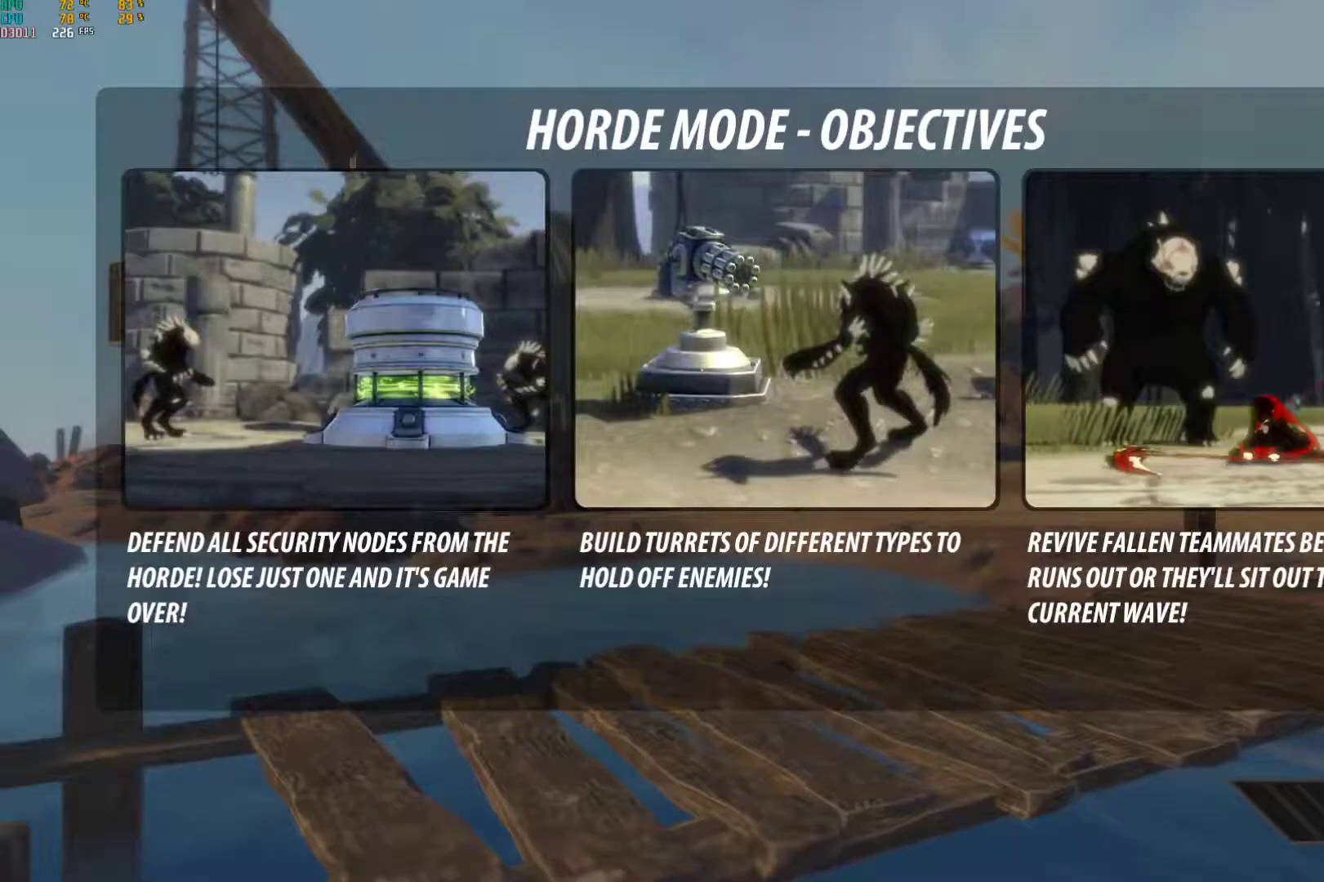
{"dt_ms": 500, "buttons": ["DPAD_UP"], "left_stick": "center", "right_stick": "center", "events": [[417, "B", "down"], [483, "DPAD_UP", "down"], [500, "B", "up"]]}
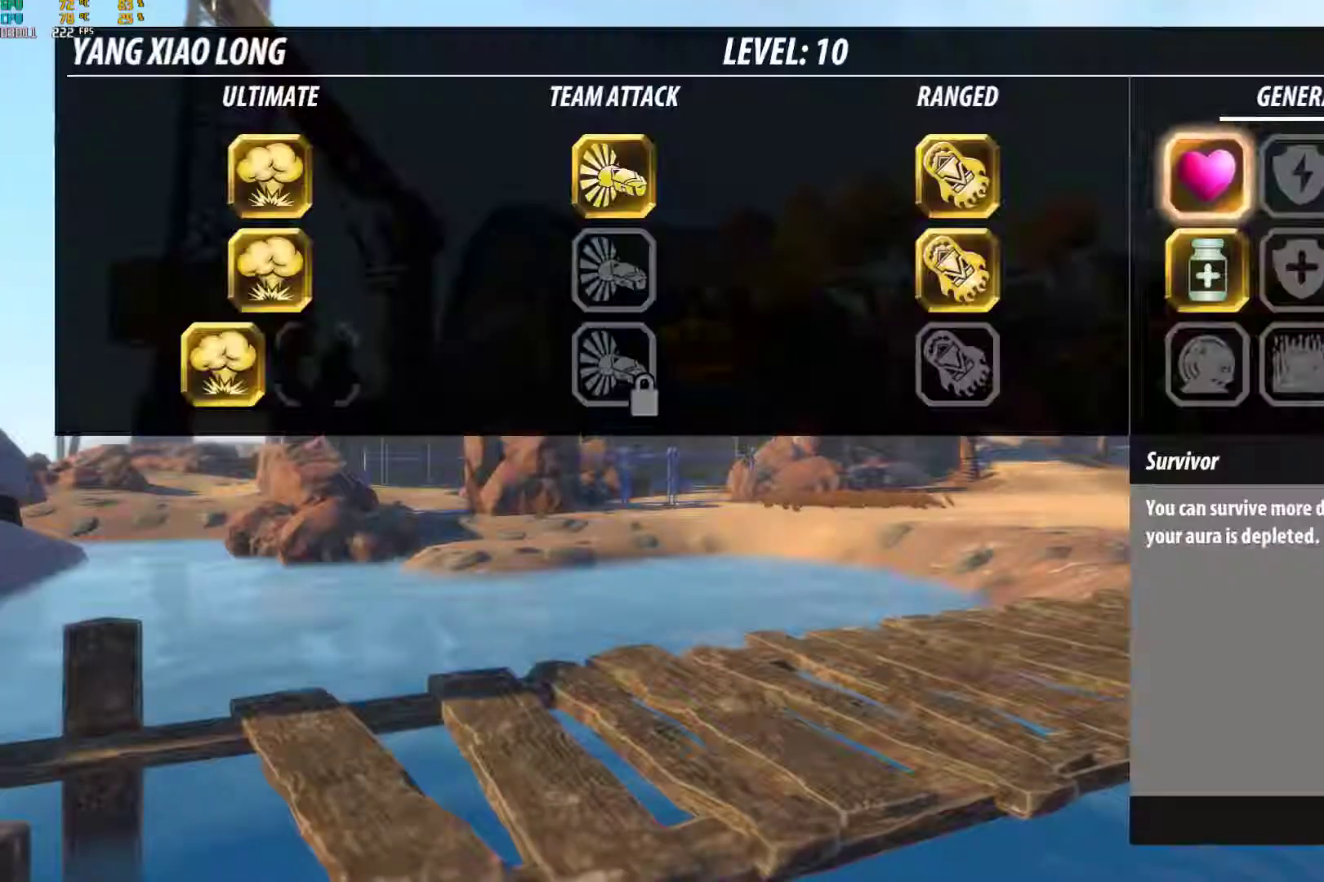
{"dt_ms": 500, "buttons": [], "left_stick": "center", "right_stick": "center", "events": [[83, "DPAD_UP", "up"]]}
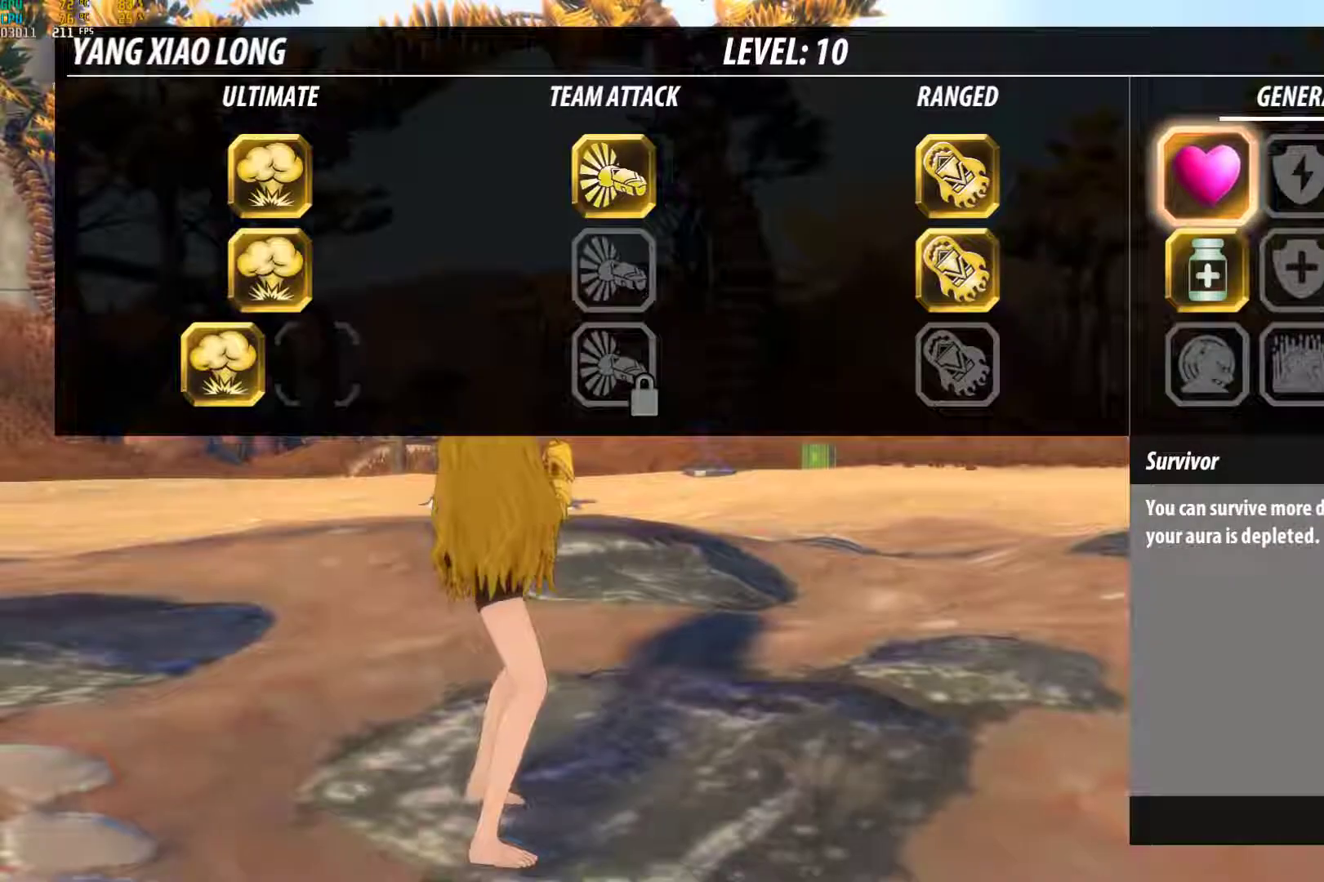
{"dt_ms": 500, "buttons": [], "left_stick": "up-right", "right_stick": "center", "events": [[150, "B", "down"], [233, "B", "up"], [367, "right_stick", "down"], [383, "left_stick", "up-right"], [467, "right_stick", "center"]]}
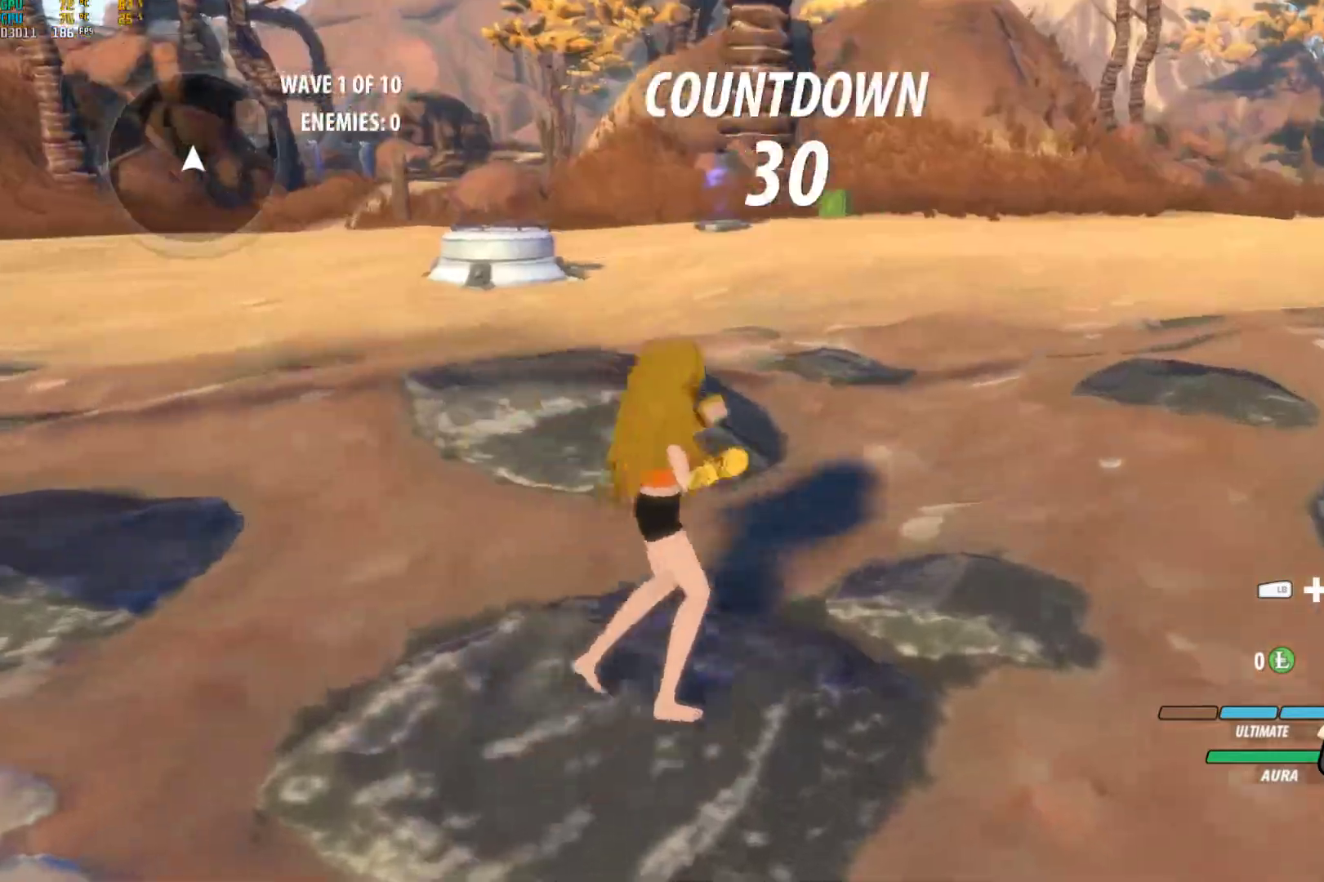
{"dt_ms": 500, "buttons": ["B"], "left_stick": "up", "right_stick": "center", "events": [[50, "A", "down"], [83, "L1", "down"], [100, "A", "up"], [100, "Y", "down"], [200, "L1", "up"], [217, "B", "down"], [217, "Y", "up"], [250, "B", "up"], [283, "left_stick", "up"], [317, "A", "down"], [333, "L1", "down"], [367, "Y", "down"], [383, "A", "up"], [450, "L1", "up"], [483, "B", "down"], [500, "Y", "up"]]}
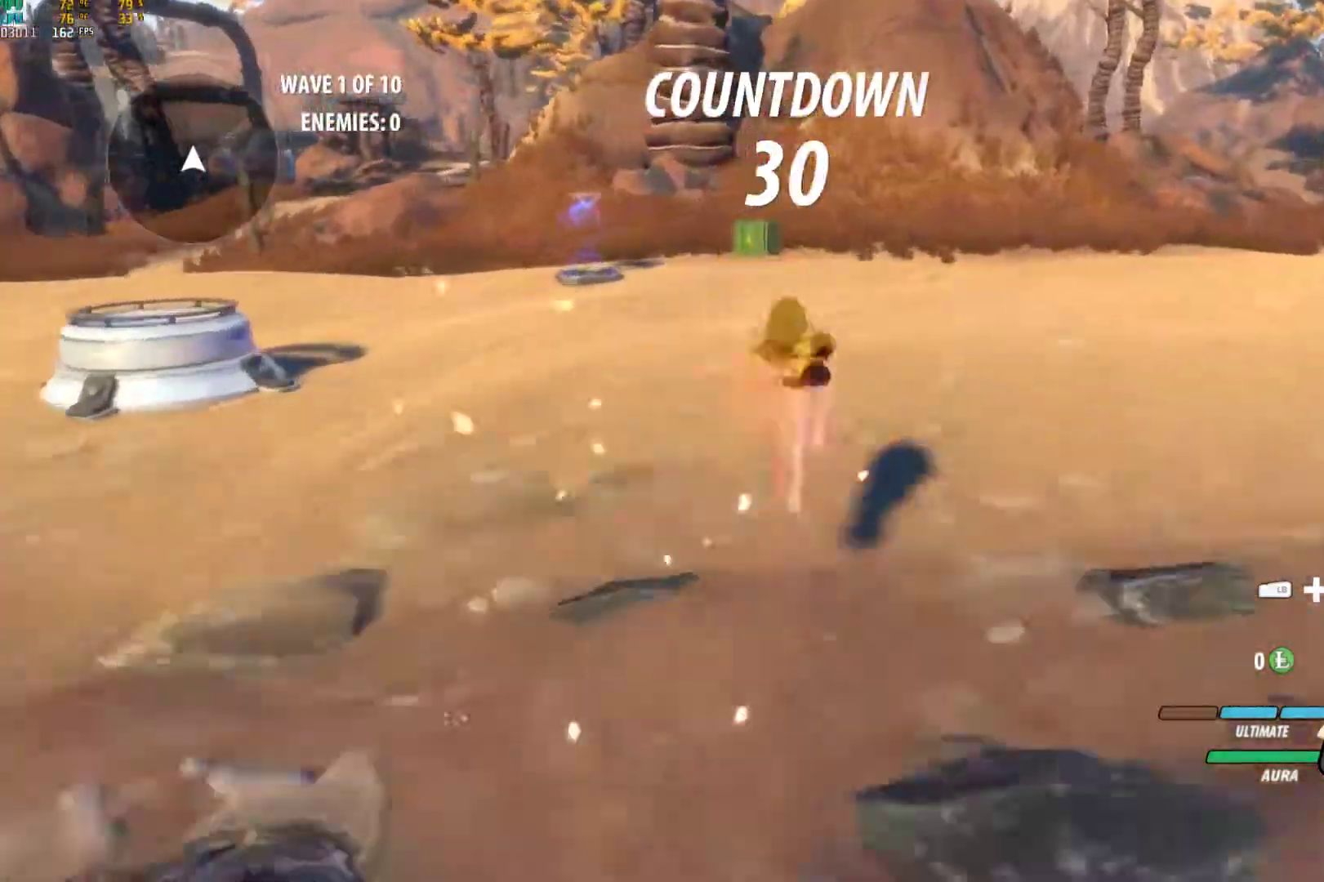
{"dt_ms": 500, "buttons": ["Y", "L1"], "left_stick": "up", "right_stick": "center", "events": [[50, "B", "up"], [83, "A", "down"], [83, "L1", "down"], [133, "A", "up"], [150, "Y", "down"], [233, "B", "down"], [267, "L1", "up"], [267, "Y", "up"], [350, "B", "up"], [383, "A", "down"], [383, "L1", "down"], [417, "A", "up"], [417, "Y", "down"]]}
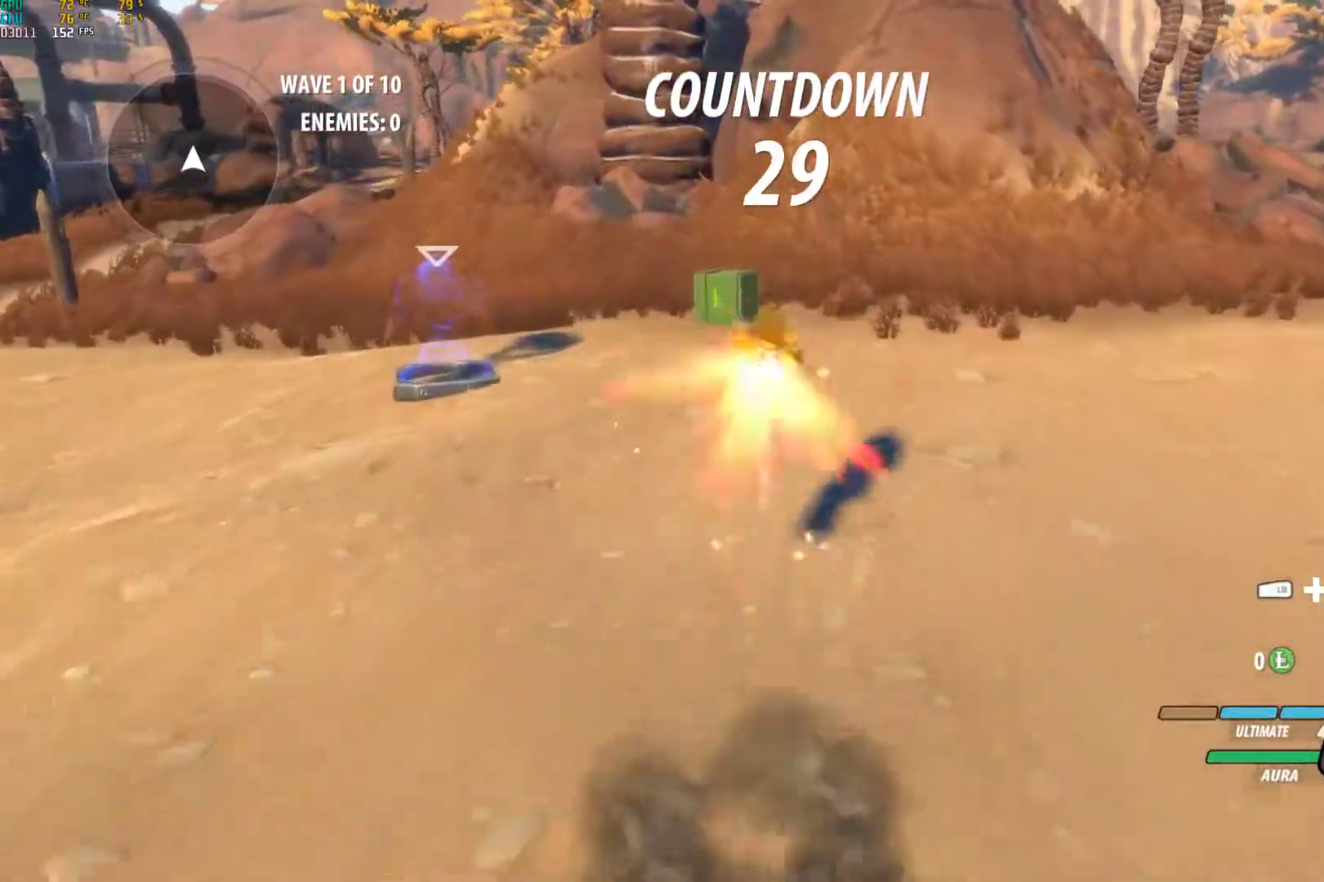
{"dt_ms": 1000, "buttons": ["Y", "L1"], "left_stick": "right", "right_stick": "center"}
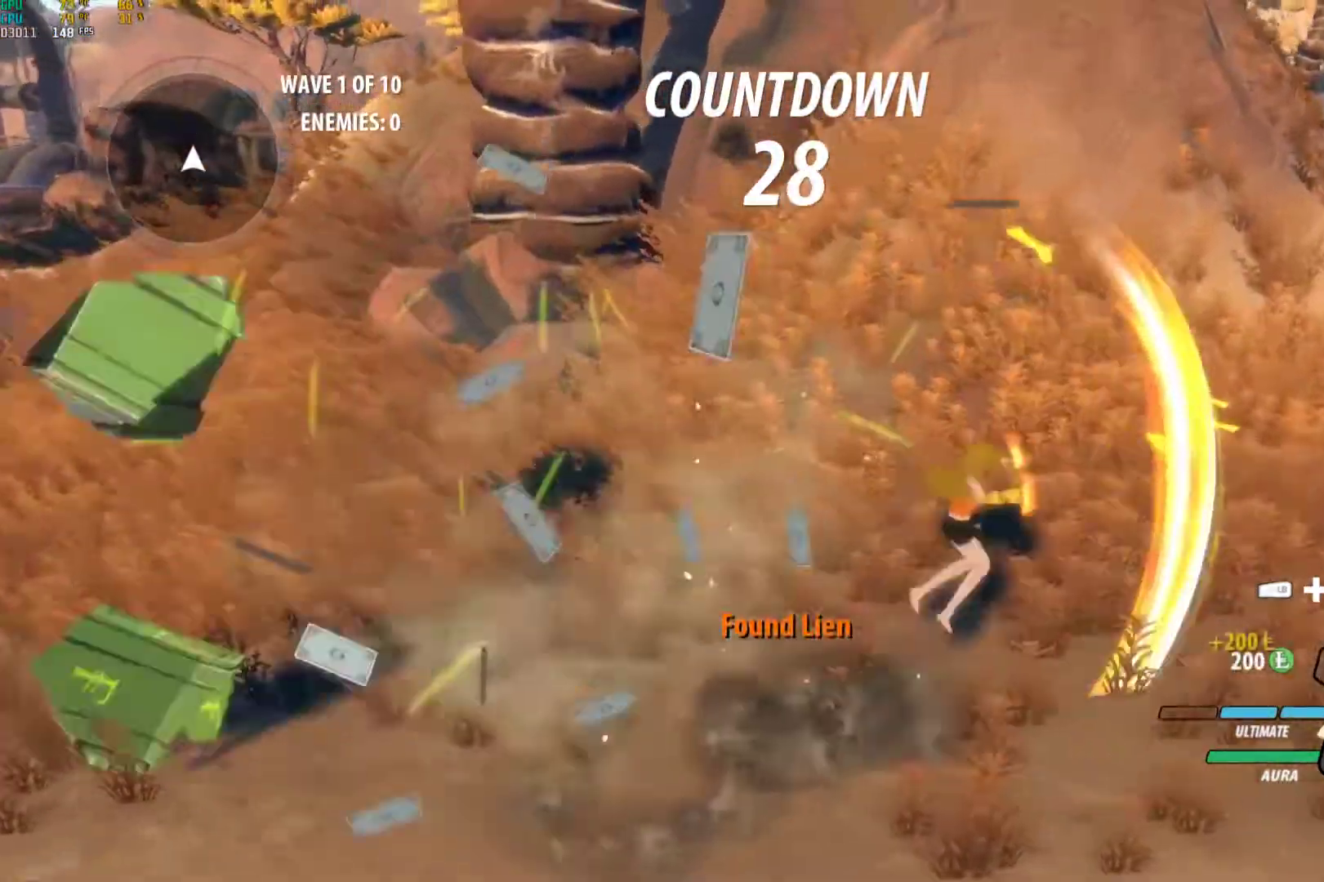
{"dt_ms": 500, "buttons": ["Y", "L1"], "left_stick": "up-right", "right_stick": "center", "events": [[100, "L1", "up"], [117, "B", "down"], [117, "Y", "up"], [200, "B", "up"], [217, "A", "down"], [233, "L1", "down"], [250, "A", "up"], [250, "Y", "down"], [367, "B", "down"], [367, "Y", "up"], [383, "L1", "up"], [433, "B", "up"], [433, "left_stick", "up-right"], [467, "A", "down"], [500, "A", "up"], [500, "L1", "down"], [500, "Y", "down"]]}
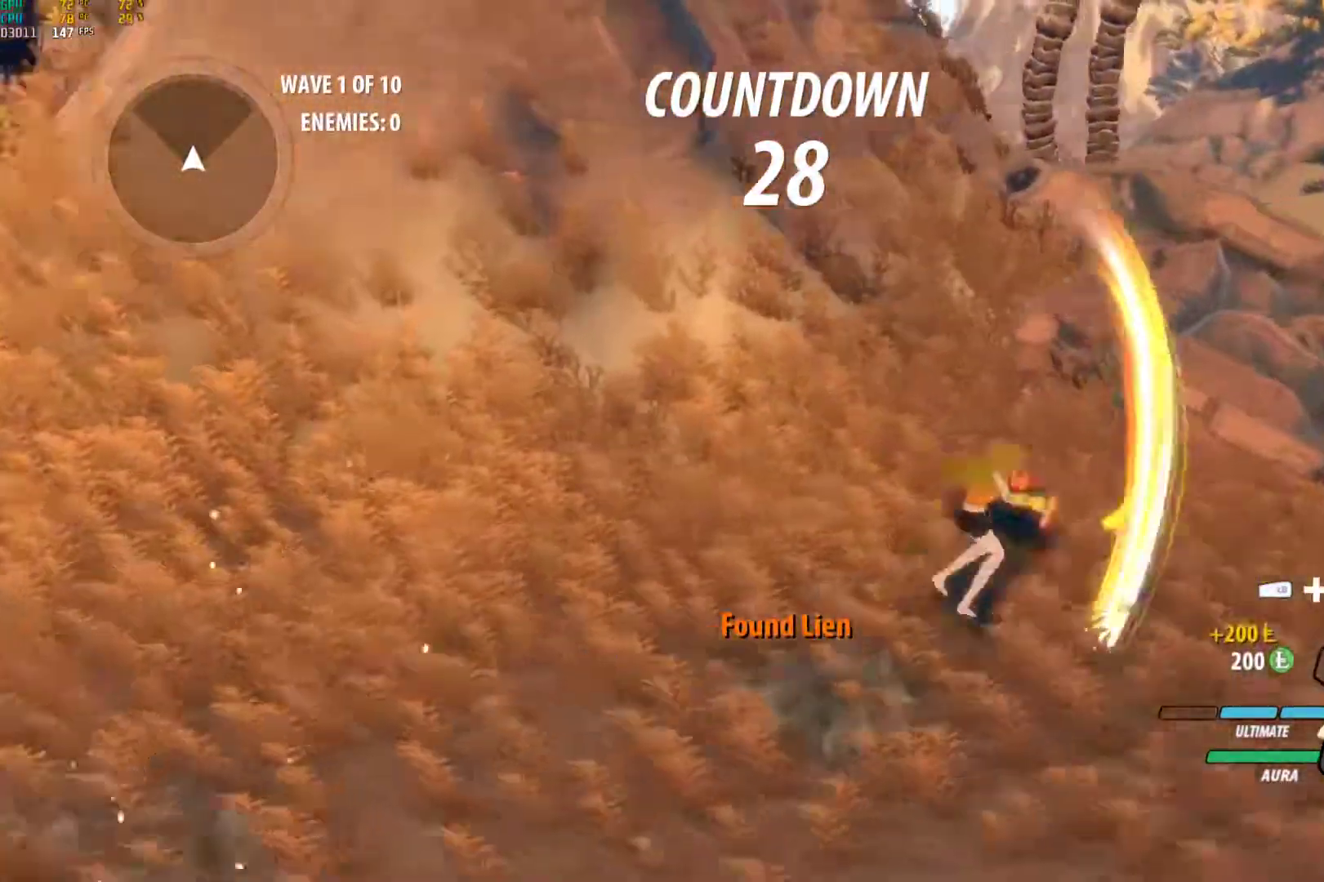
{"dt_ms": 500, "buttons": ["A", "L1"], "left_stick": "up-right", "right_stick": "center", "events": [[117, "Y", "up"], [133, "B", "down"], [150, "L1", "up"], [200, "A", "down"], [200, "B", "up"], [250, "L1", "down"], [267, "A", "up"], [267, "Y", "down"], [383, "B", "down"], [383, "L1", "up"], [383, "Y", "up"], [433, "B", "up"], [483, "A", "down"], [500, "L1", "down"]]}
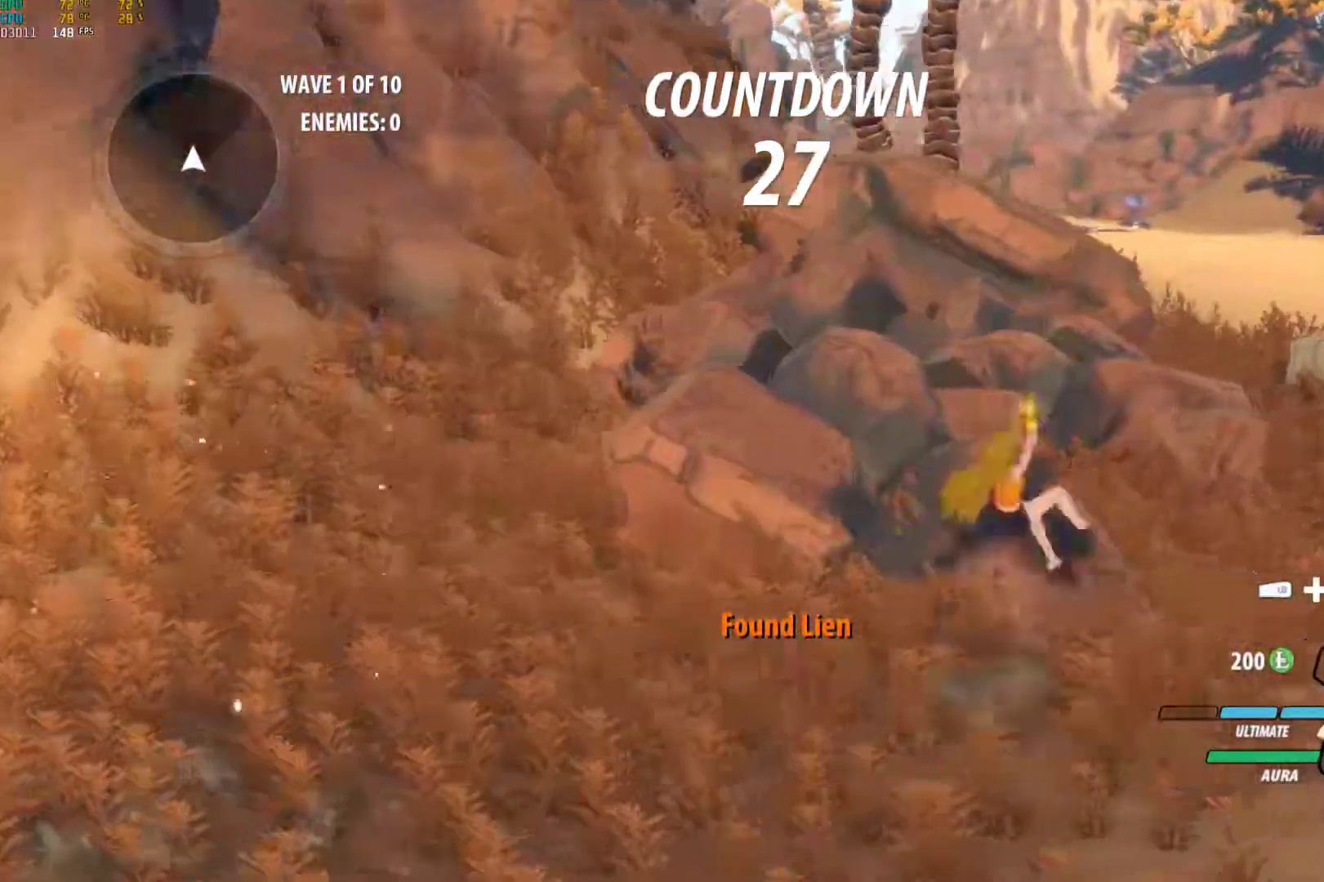
{"dt_ms": 500, "buttons": ["A"], "left_stick": "up-right", "right_stick": "center", "events": [[17, "X", "down"], [33, "Y", "down"], [50, "A", "up"], [50, "X", "up"], [133, "L1", "up"], [150, "B", "down"], [150, "Y", "up"], [200, "B", "up"], [250, "A", "down"], [267, "A", "up"], [267, "L1", "down"], [267, "Y", "down"], [383, "B", "down"], [383, "Y", "up"], [400, "L1", "up"], [450, "B", "up"], [467, "A", "down"]]}
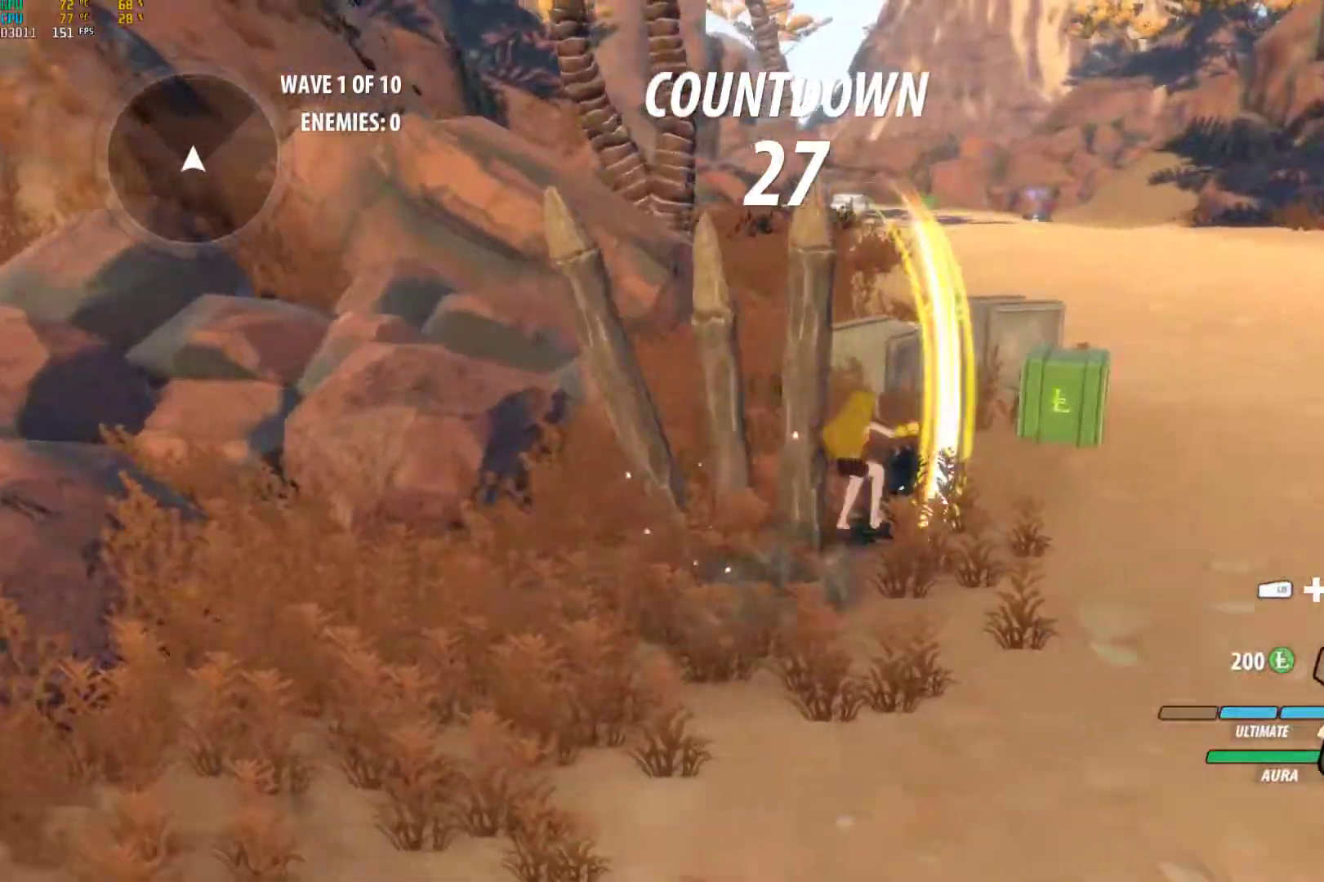
{"dt_ms": 500, "buttons": ["A", "L1"], "left_stick": "up", "right_stick": "center", "events": [[17, "L1", "down"], [33, "A", "up"], [33, "Y", "down"], [133, "left_stick", "up"], [150, "B", "down"], [150, "L1", "up"], [150, "Y", "up"], [217, "B", "up"], [250, "A", "down"], [250, "L1", "down"], [283, "A", "up"], [283, "Y", "down"], [400, "B", "down"], [400, "L1", "up"], [400, "Y", "up"], [450, "B", "up"], [500, "A", "down"], [500, "L1", "down"]]}